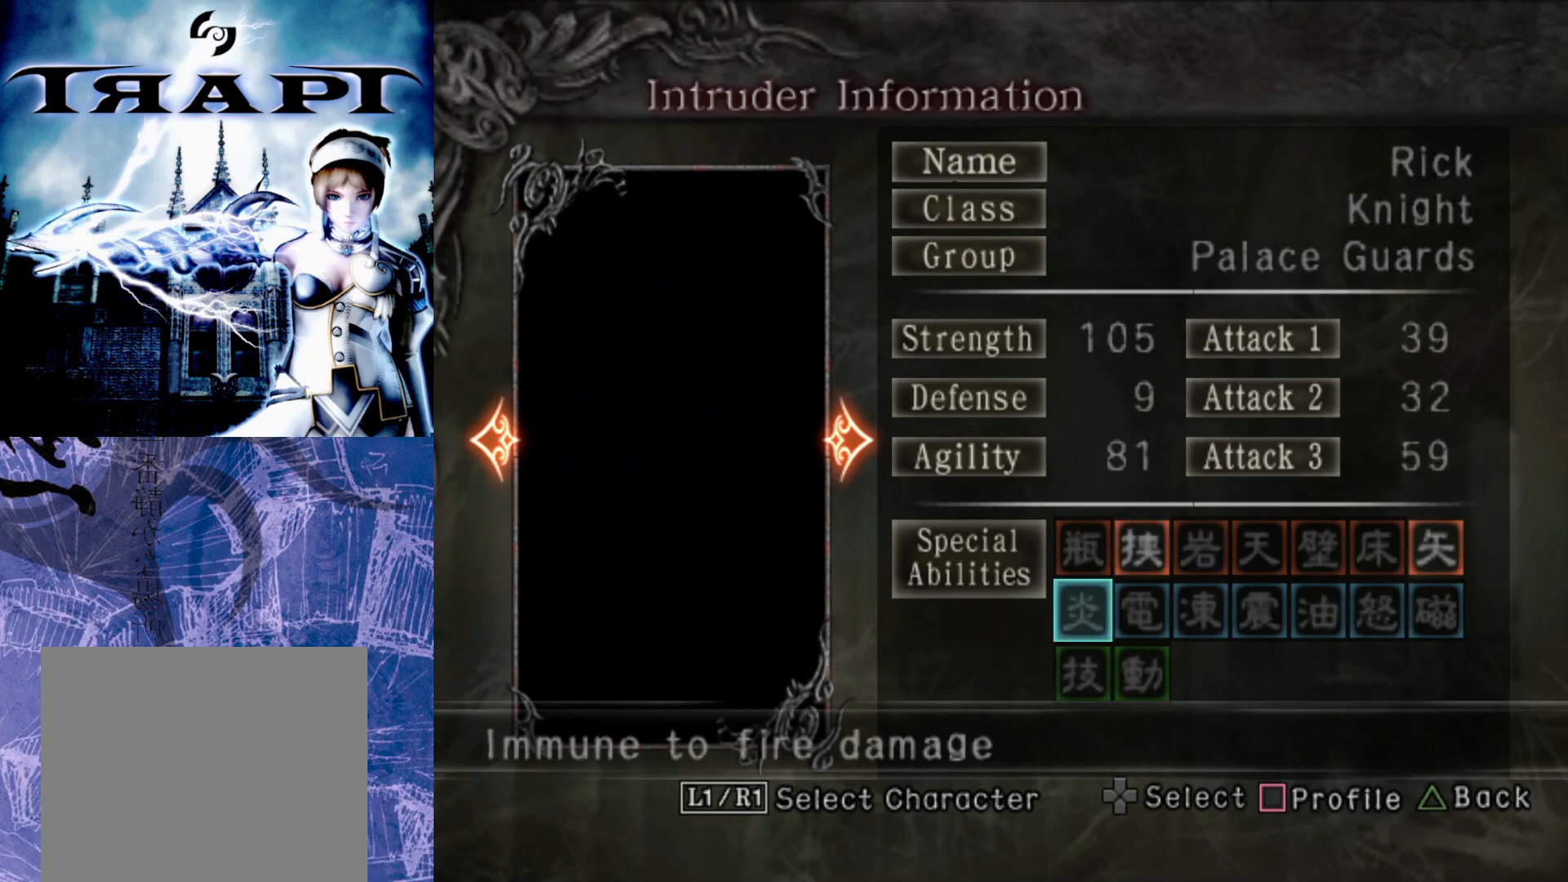
Gameplay with a controller (PlayStation layout); each line is a JSON object with the inputs held at the frame after it. "events" lists button and stick changes between this image and that frame as [ms after this image, input, new state], when the widget could be followed in between.
{"buttons": [], "left_stick": "center", "right_stick": "center", "events": []}
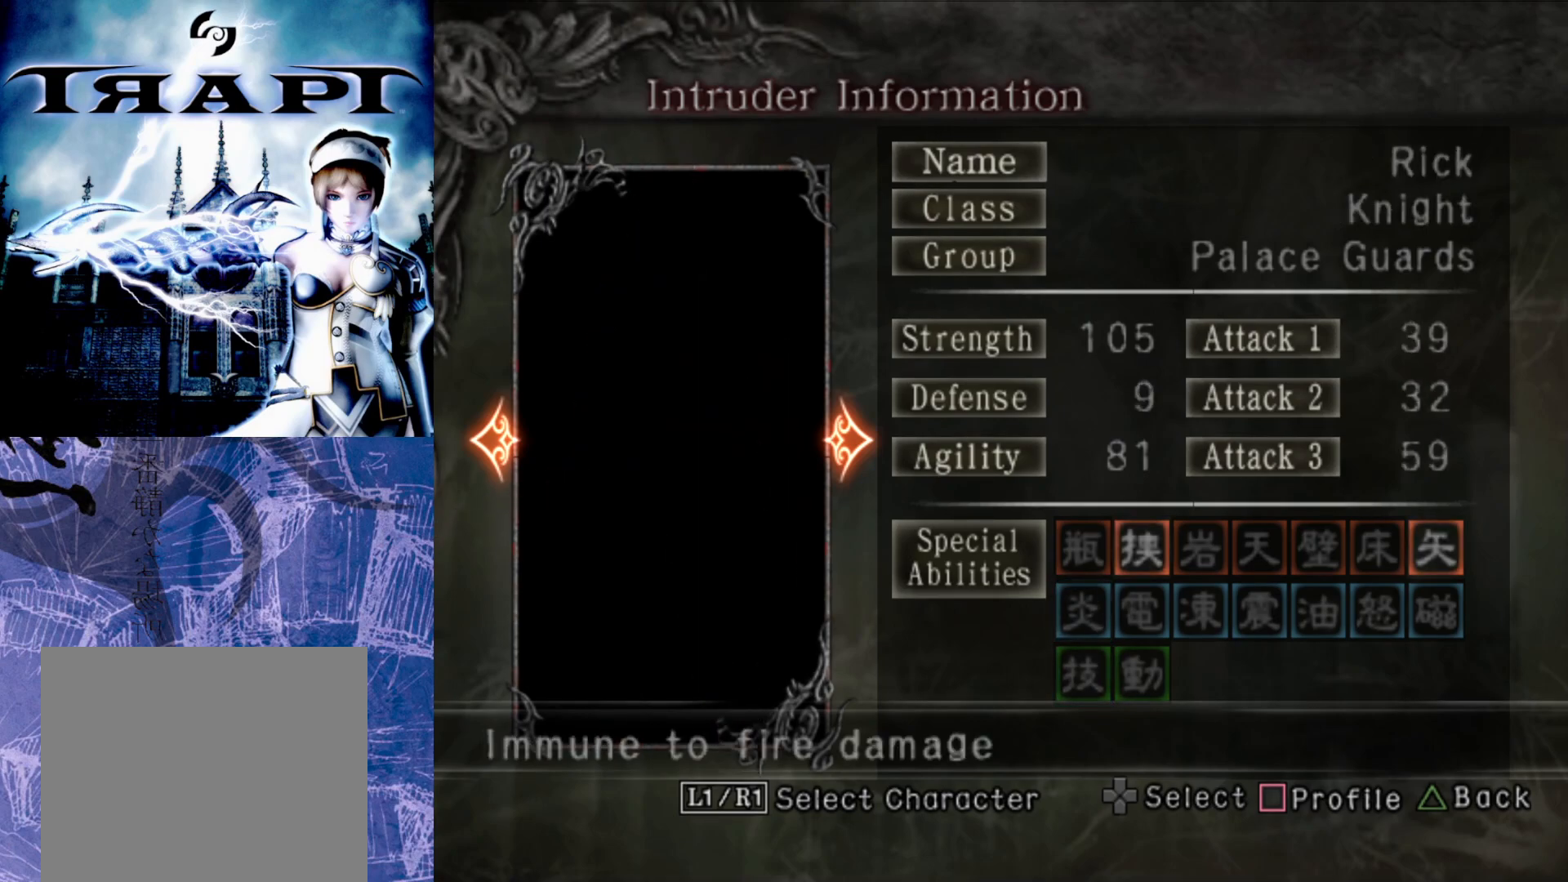
{"buttons": [], "left_stick": "center", "right_stick": "center", "events": []}
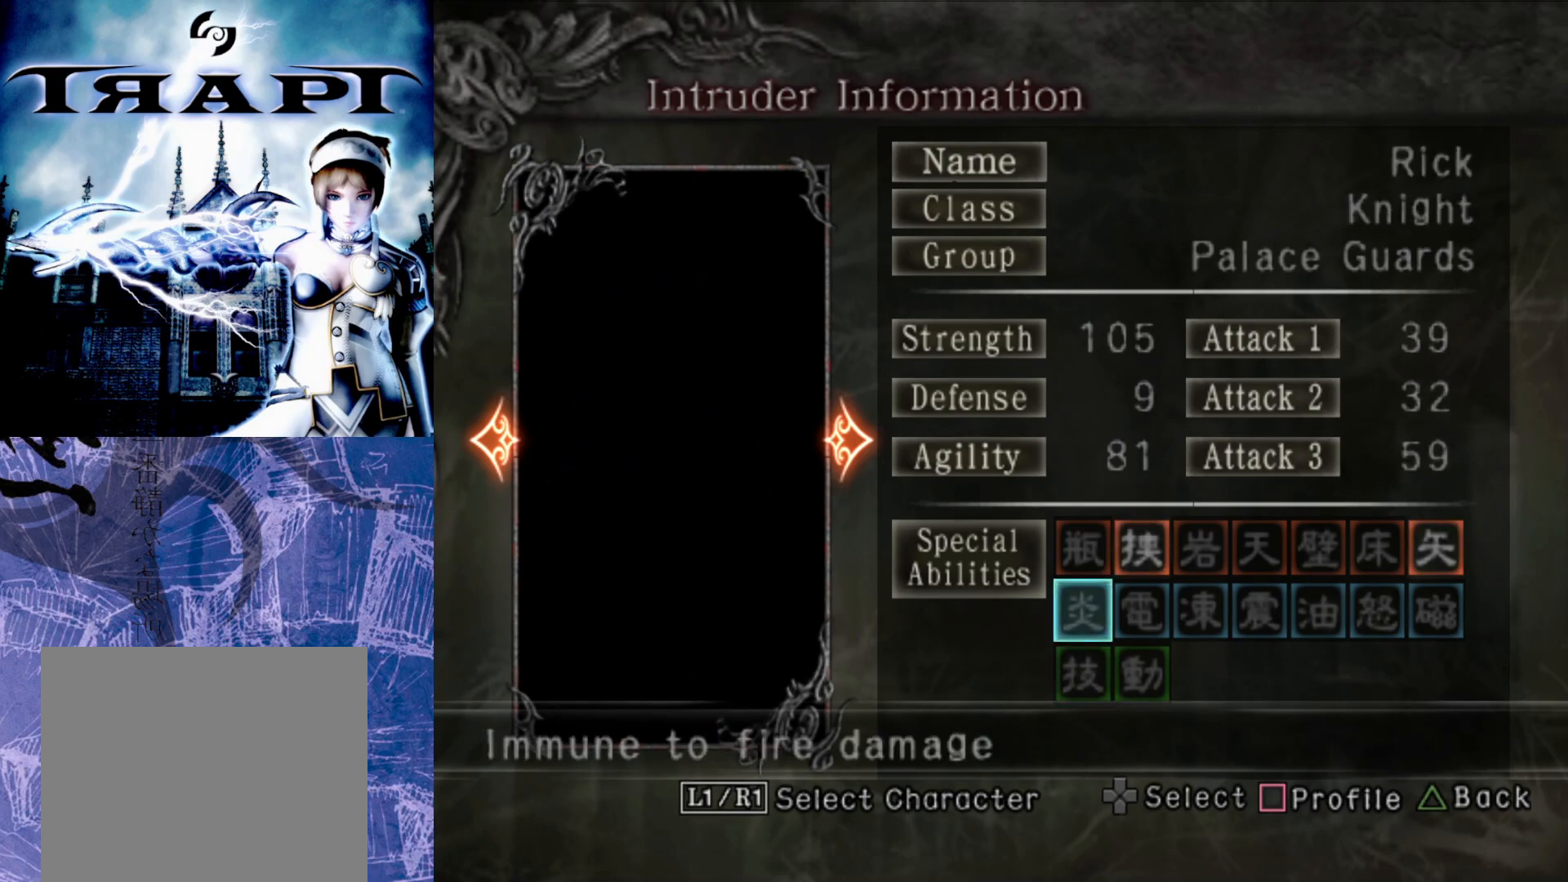
{"buttons": [], "left_stick": "center", "right_stick": "center", "events": []}
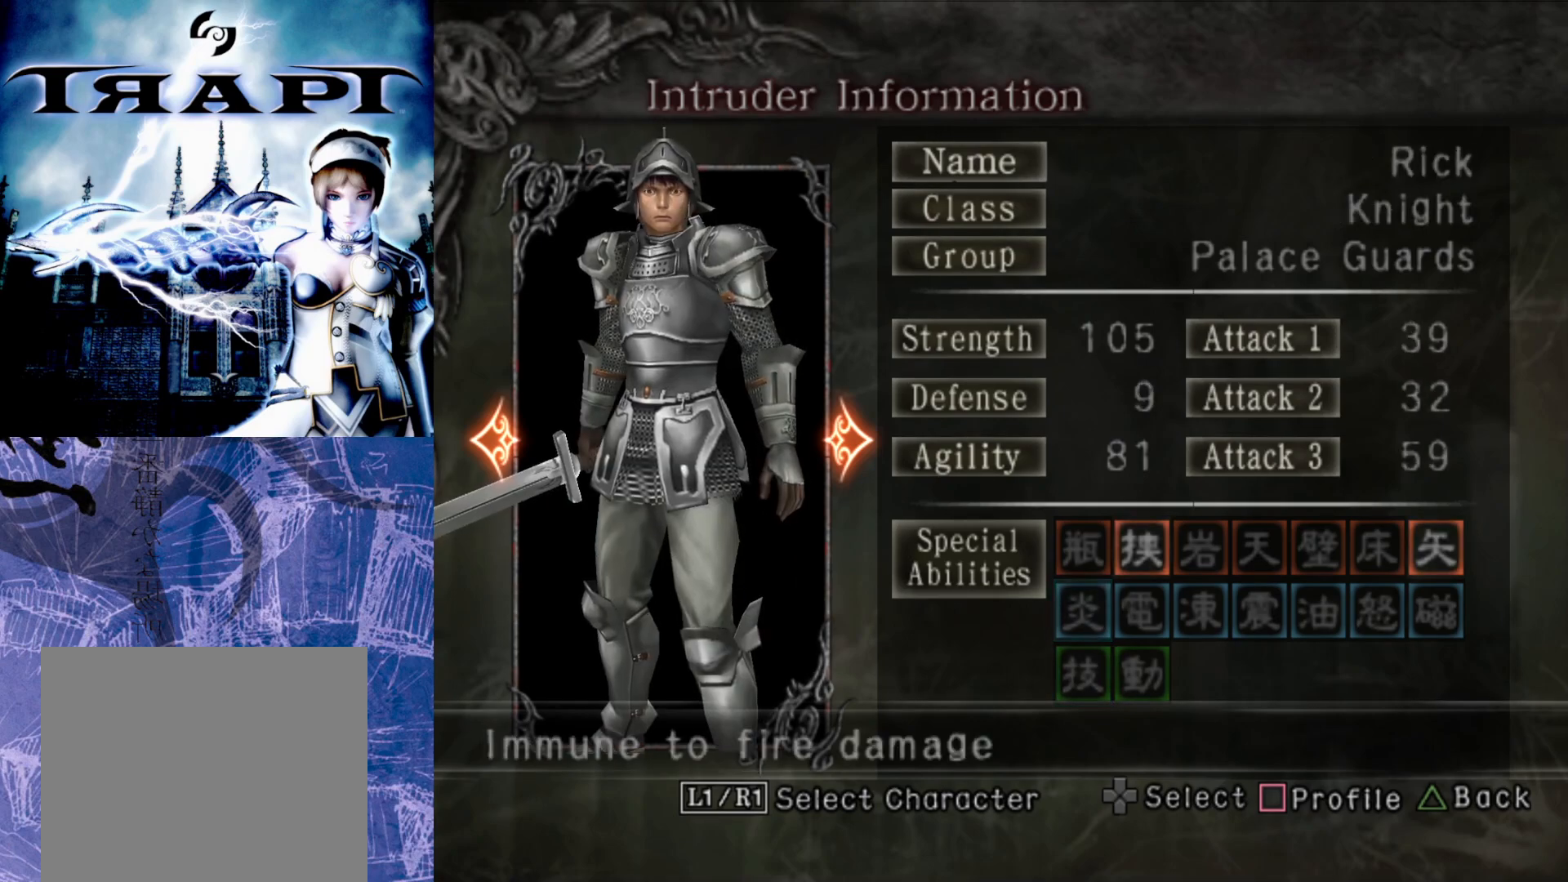
{"buttons": [], "left_stick": "center", "right_stick": "center", "events": []}
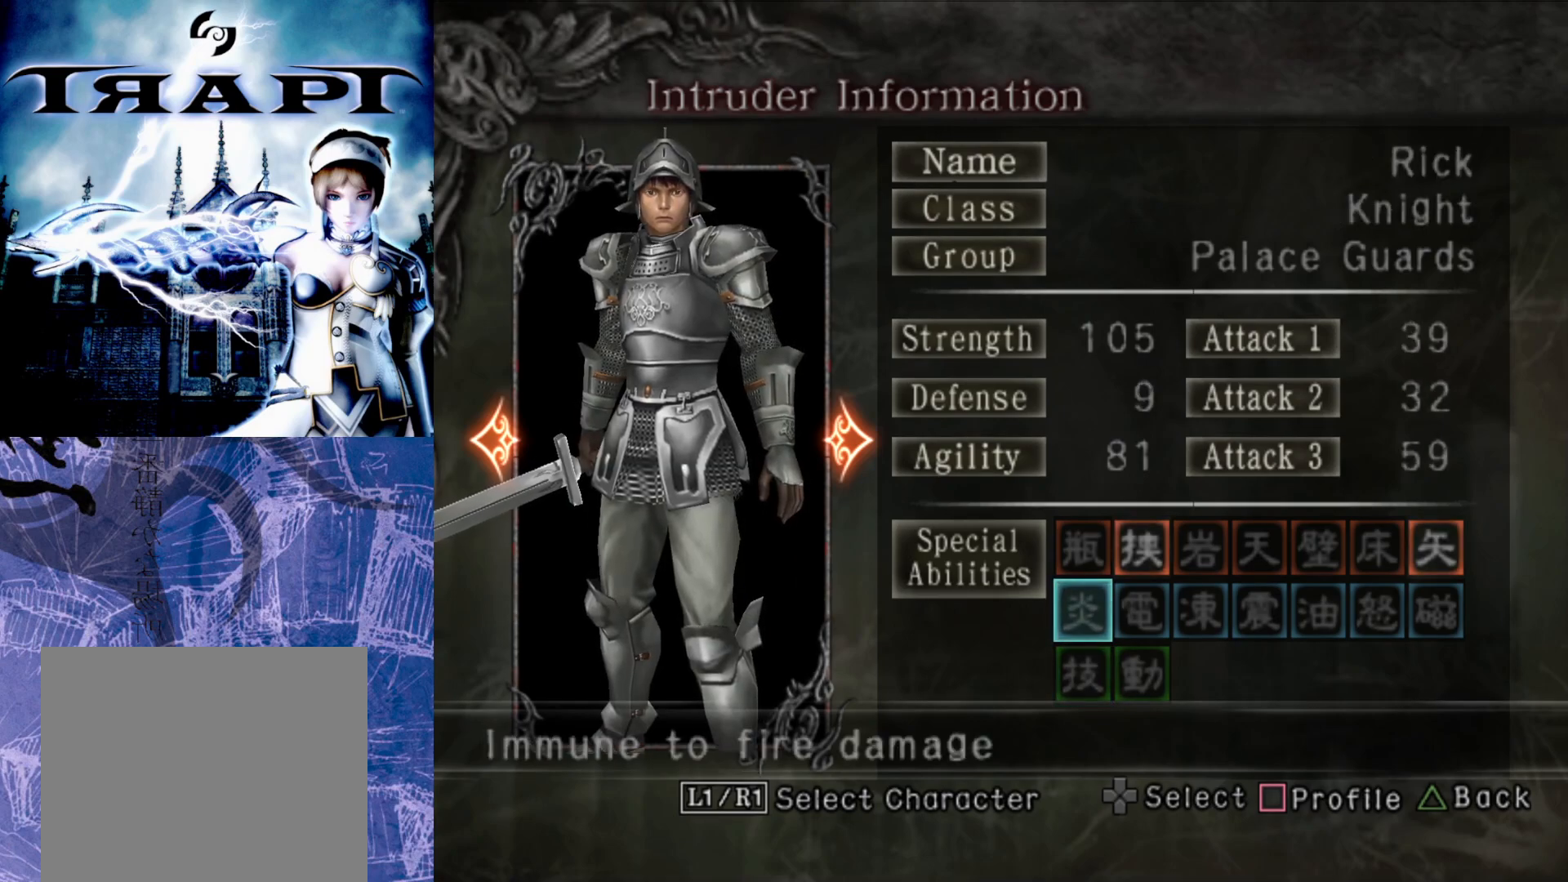
{"buttons": ["DPAD_RIGHT"], "left_stick": "center", "right_stick": "center", "events": [[267, "DPAD_RIGHT", "down"], [367, "DPAD_RIGHT", "up"], [500, "DPAD_RIGHT", "down"]]}
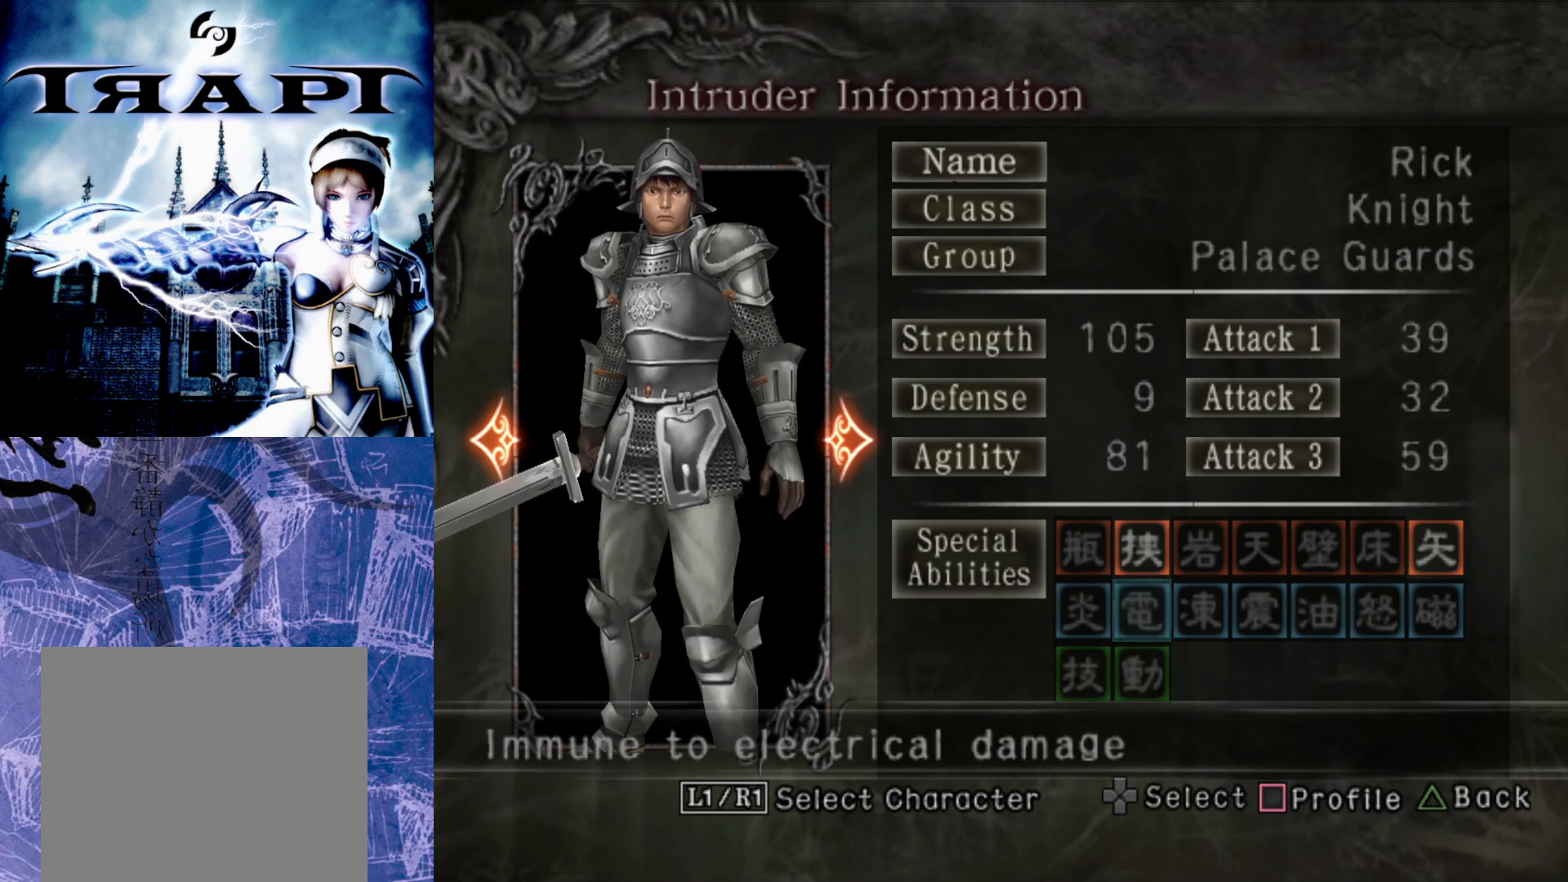
{"buttons": ["DPAD_LEFT"], "left_stick": "center", "right_stick": "center", "events": [[50, "DPAD_RIGHT", "up"], [200, "DPAD_UP", "down"], [300, "DPAD_UP", "up"], [500, "DPAD_LEFT", "down"]]}
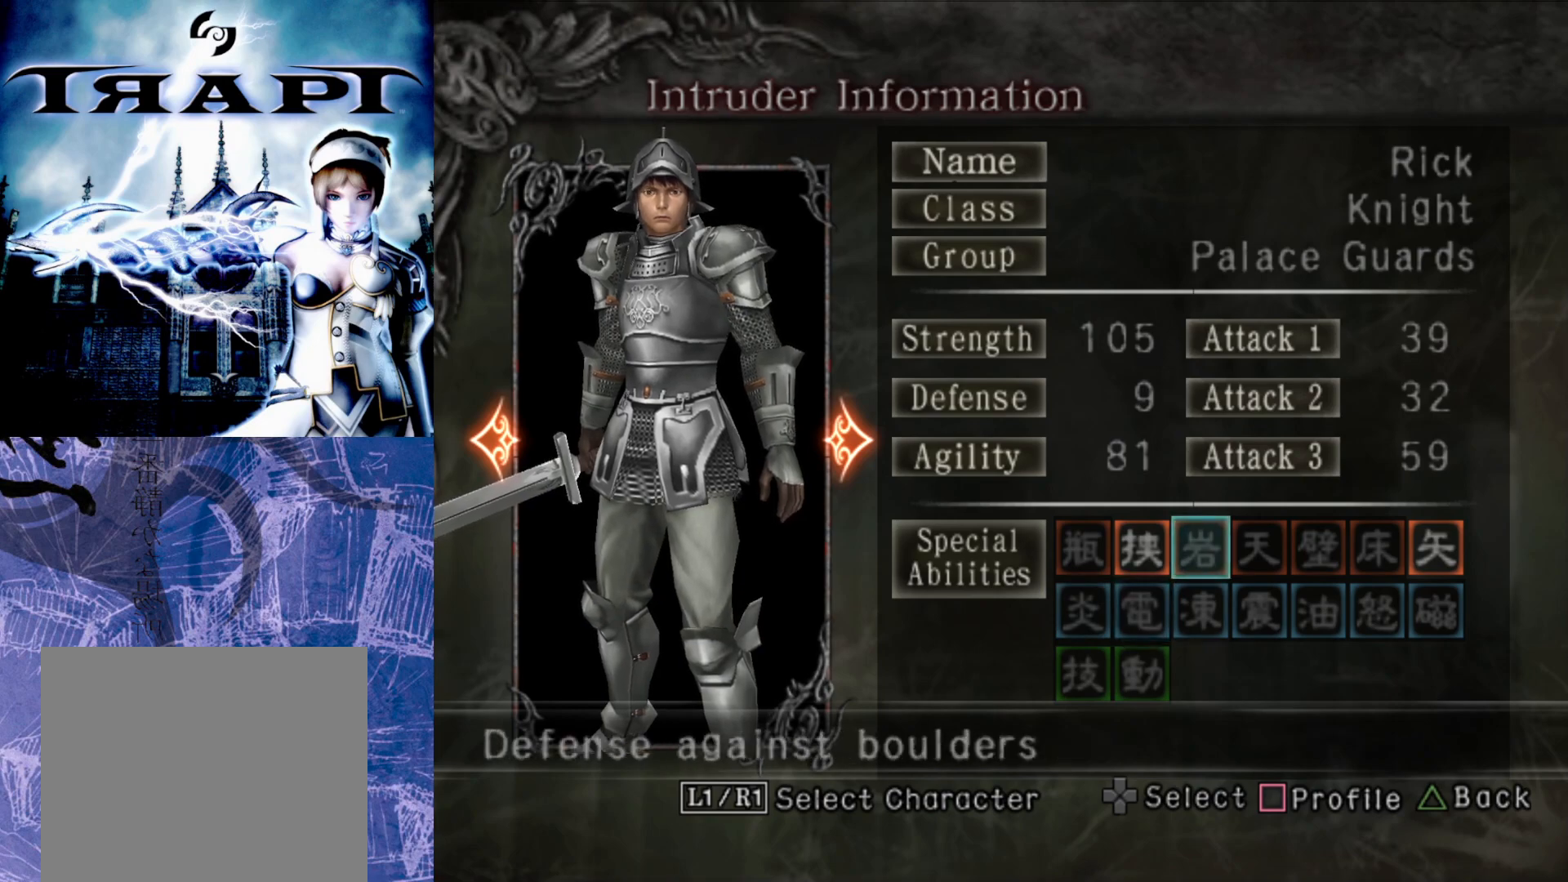
{"buttons": [], "left_stick": "center", "right_stick": "center", "events": [[117, "DPAD_LEFT", "up"]]}
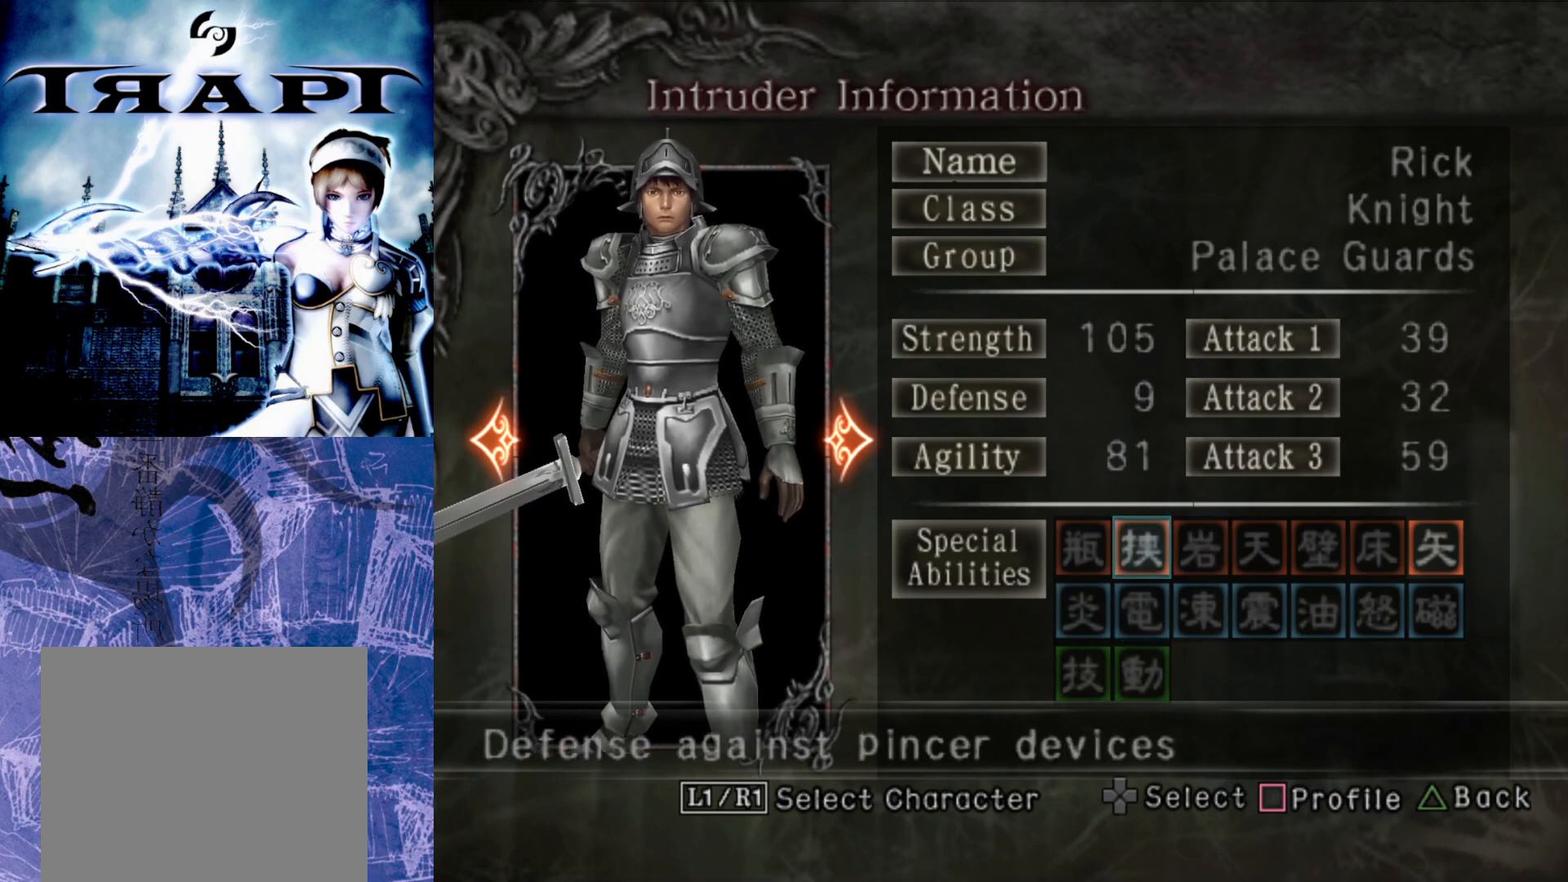
{"buttons": [], "left_stick": "center", "right_stick": "center", "events": [[367, "R1", "down"], [500, "R1", "up"]]}
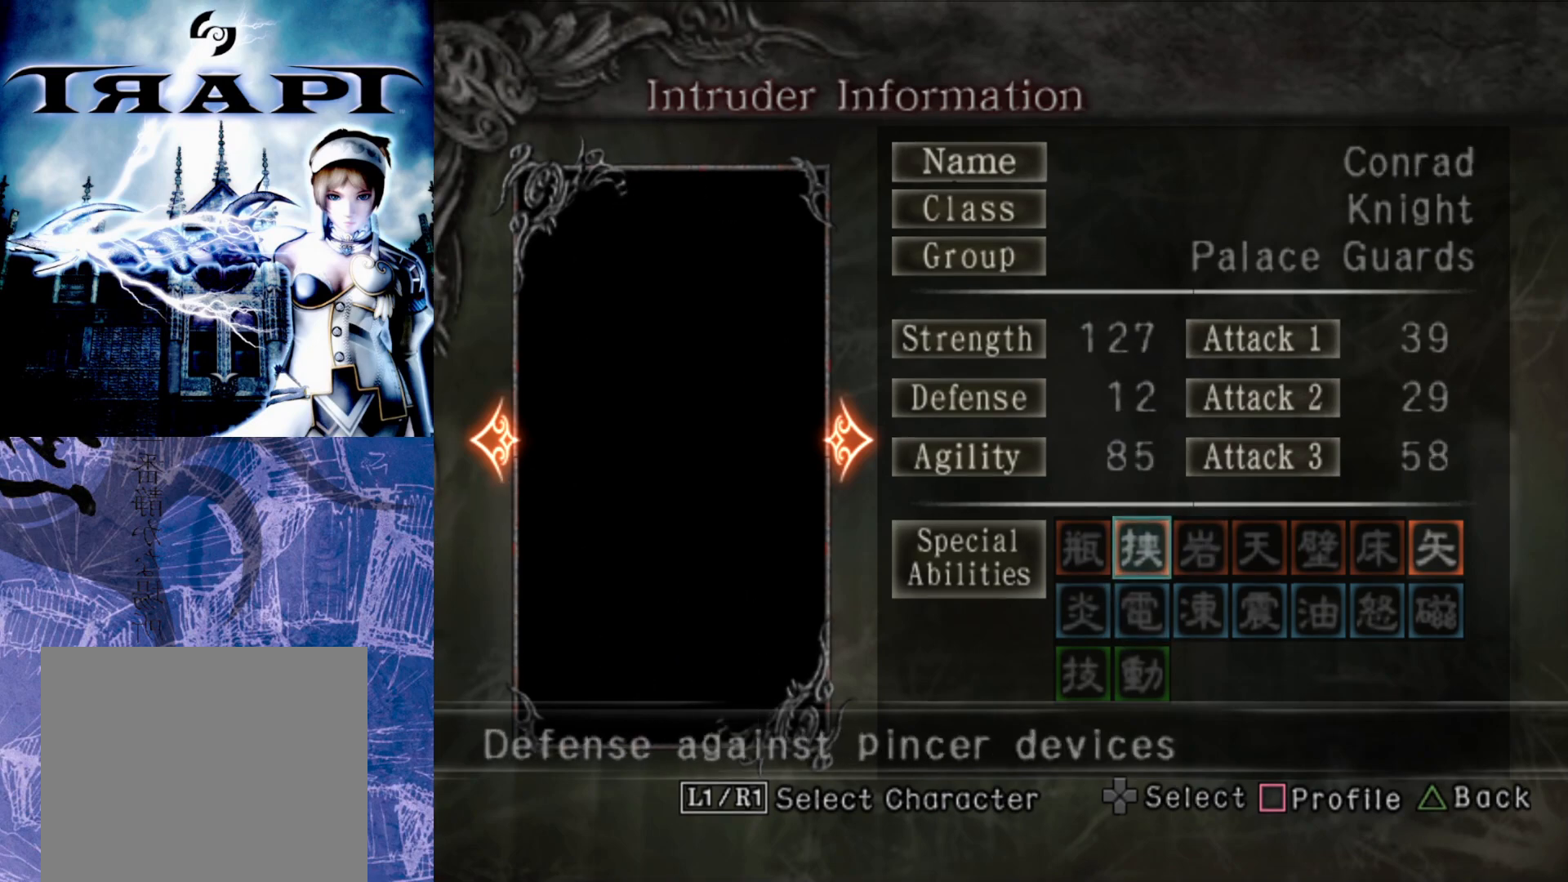
{"buttons": [], "left_stick": "center", "right_stick": "center", "events": []}
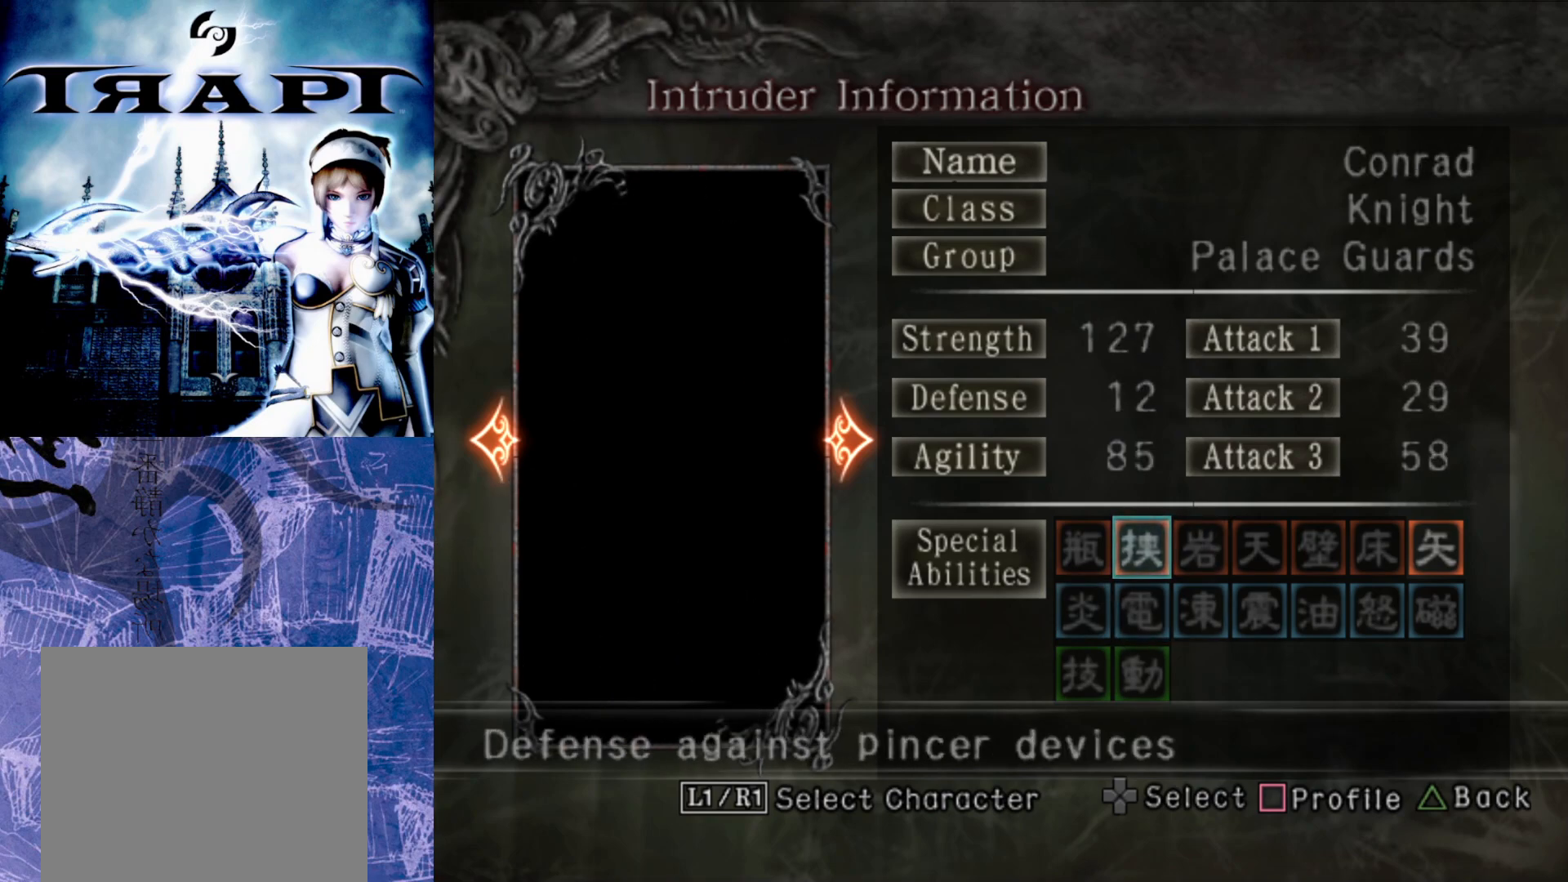
{"buttons": [], "left_stick": "center", "right_stick": "center", "events": []}
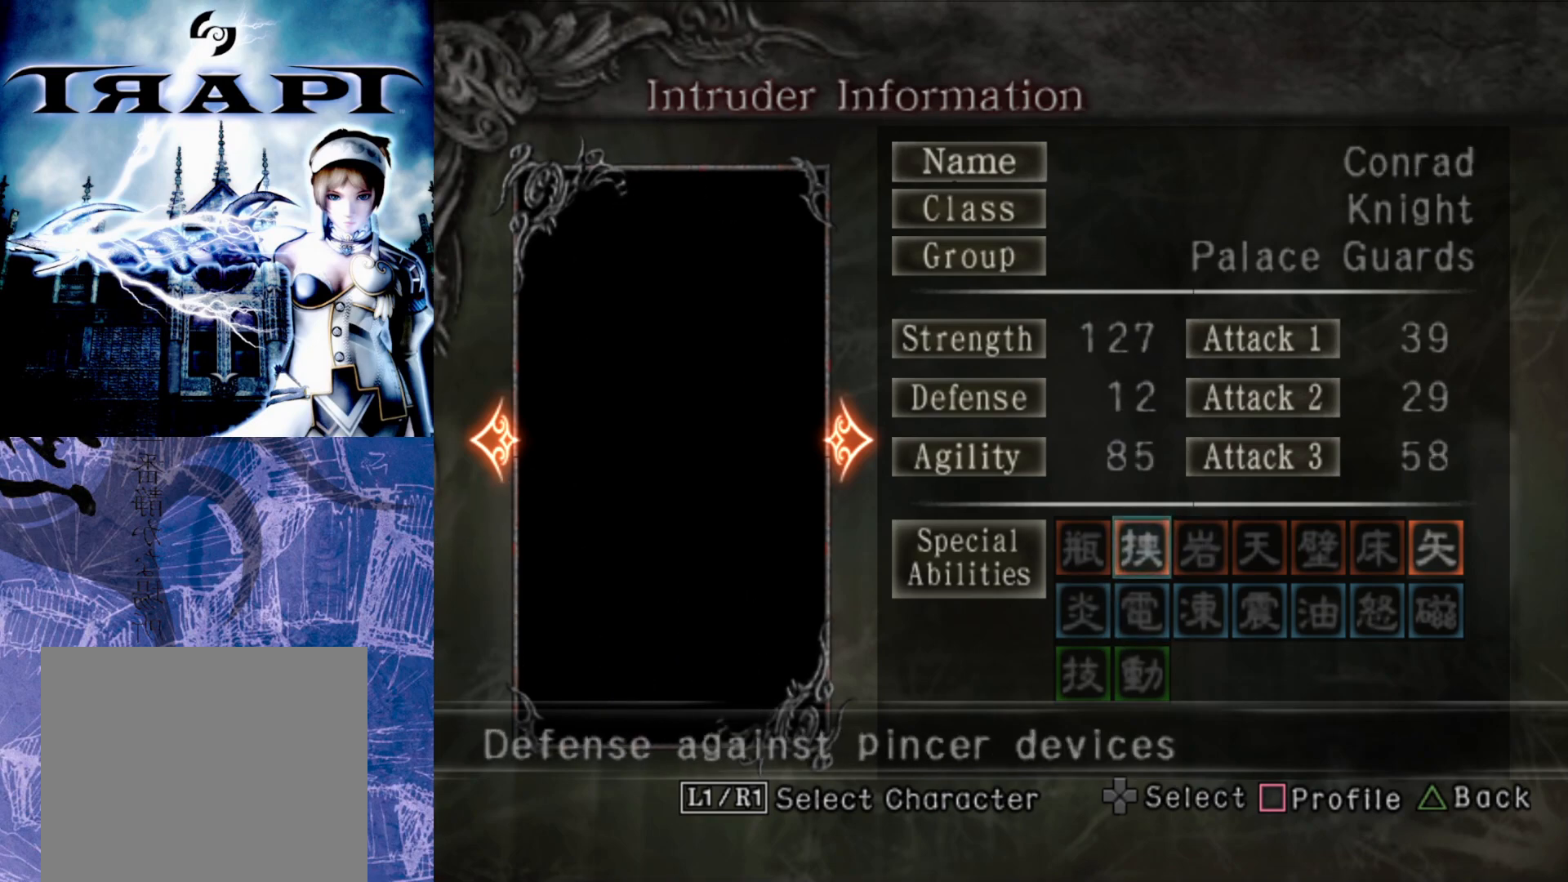
{"buttons": [], "left_stick": "center", "right_stick": "center", "events": []}
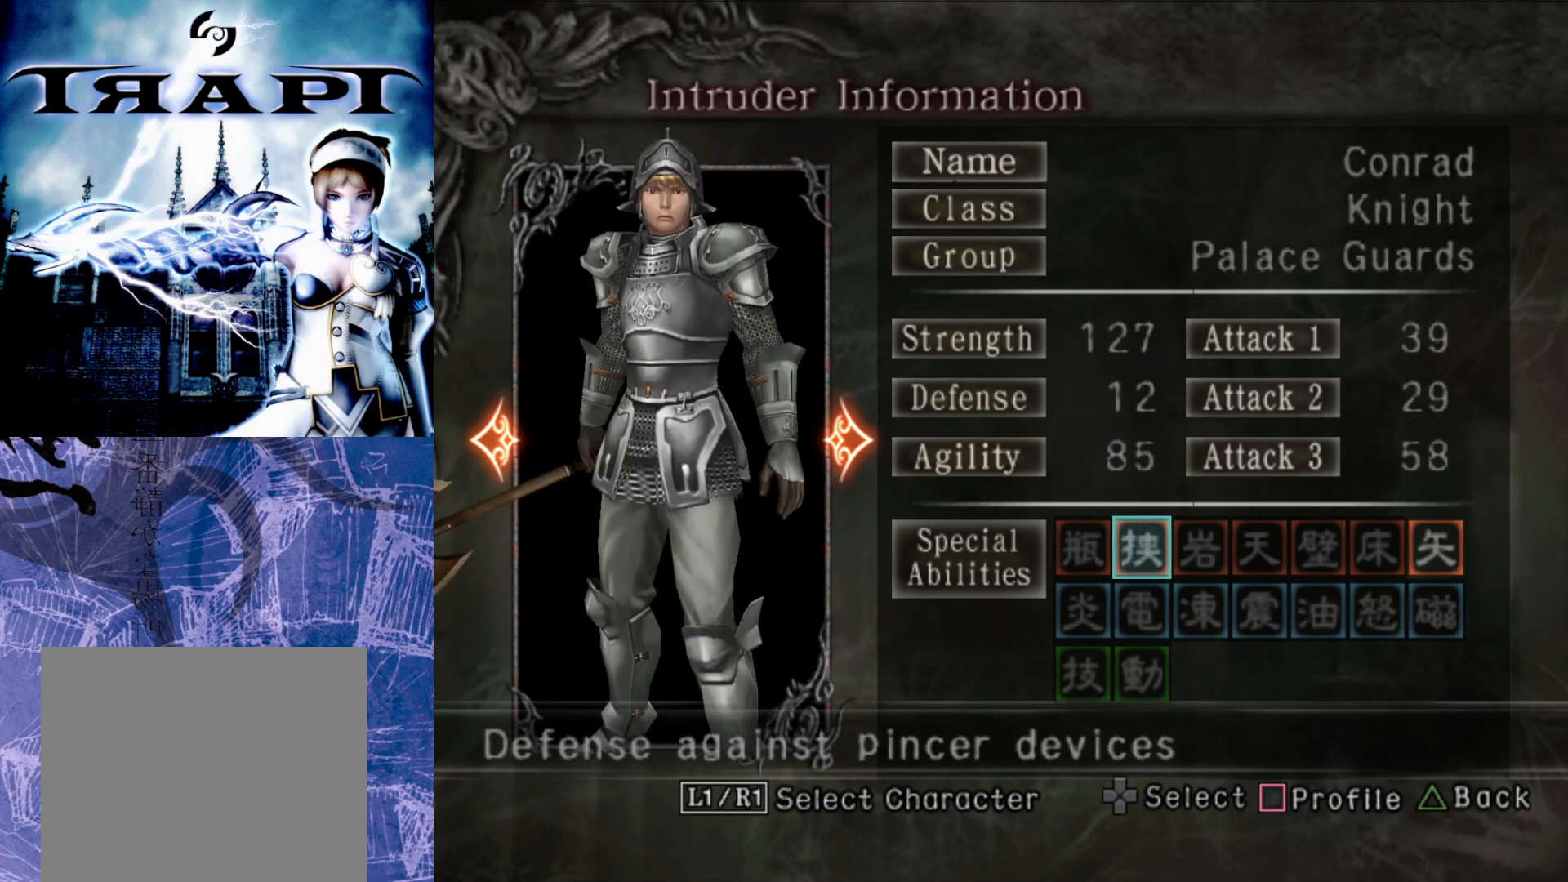
{"buttons": [], "left_stick": "center", "right_stick": "center", "events": []}
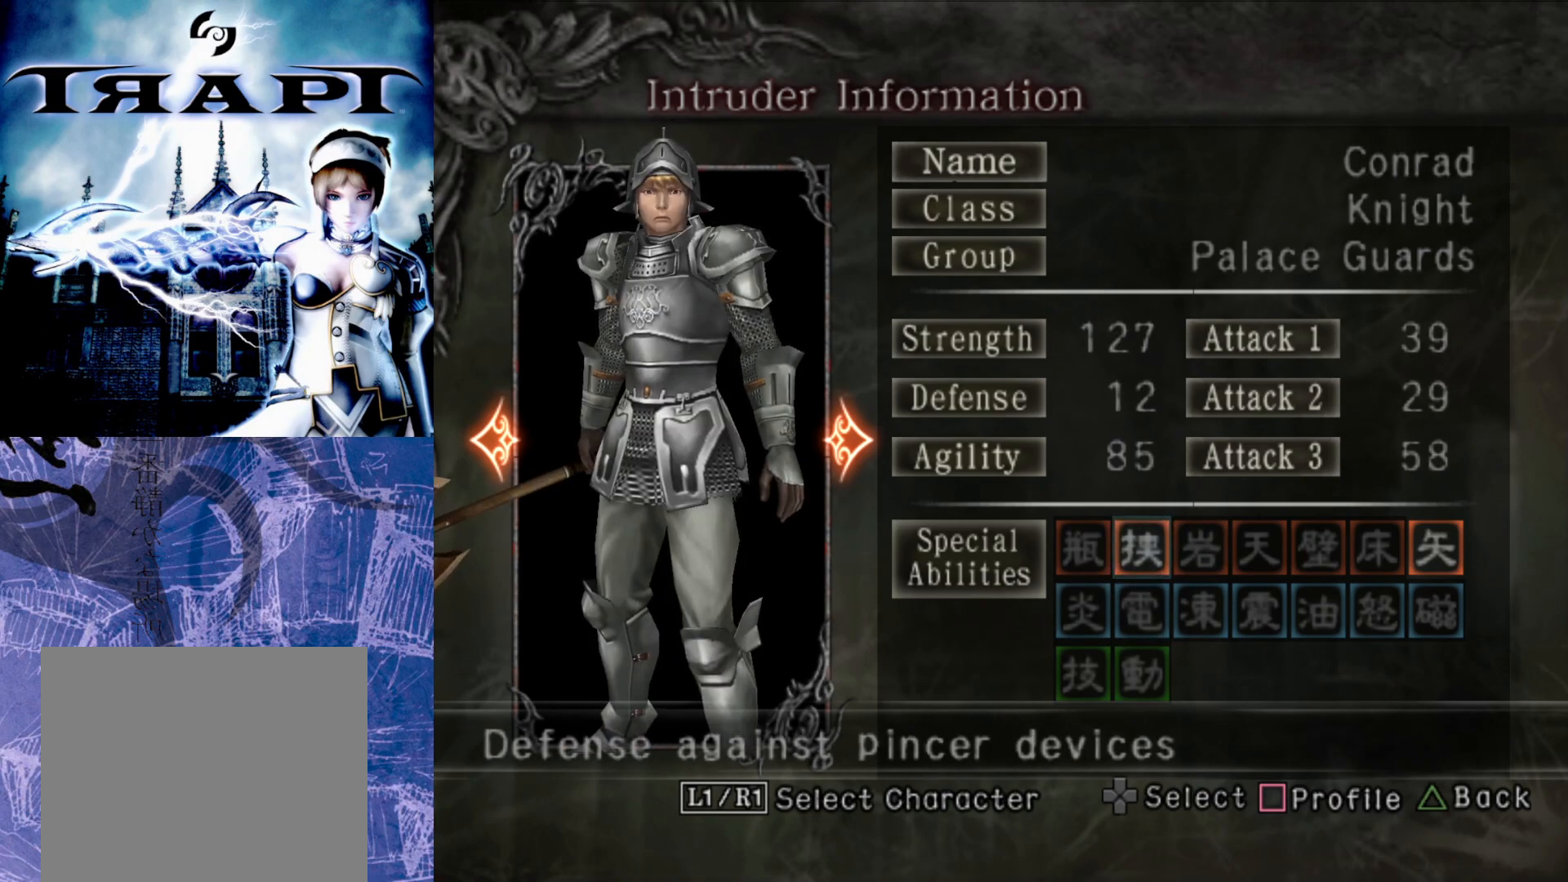
{"buttons": [], "left_stick": "center", "right_stick": "center", "events": [[317, "R1", "down"], [433, "R1", "up"]]}
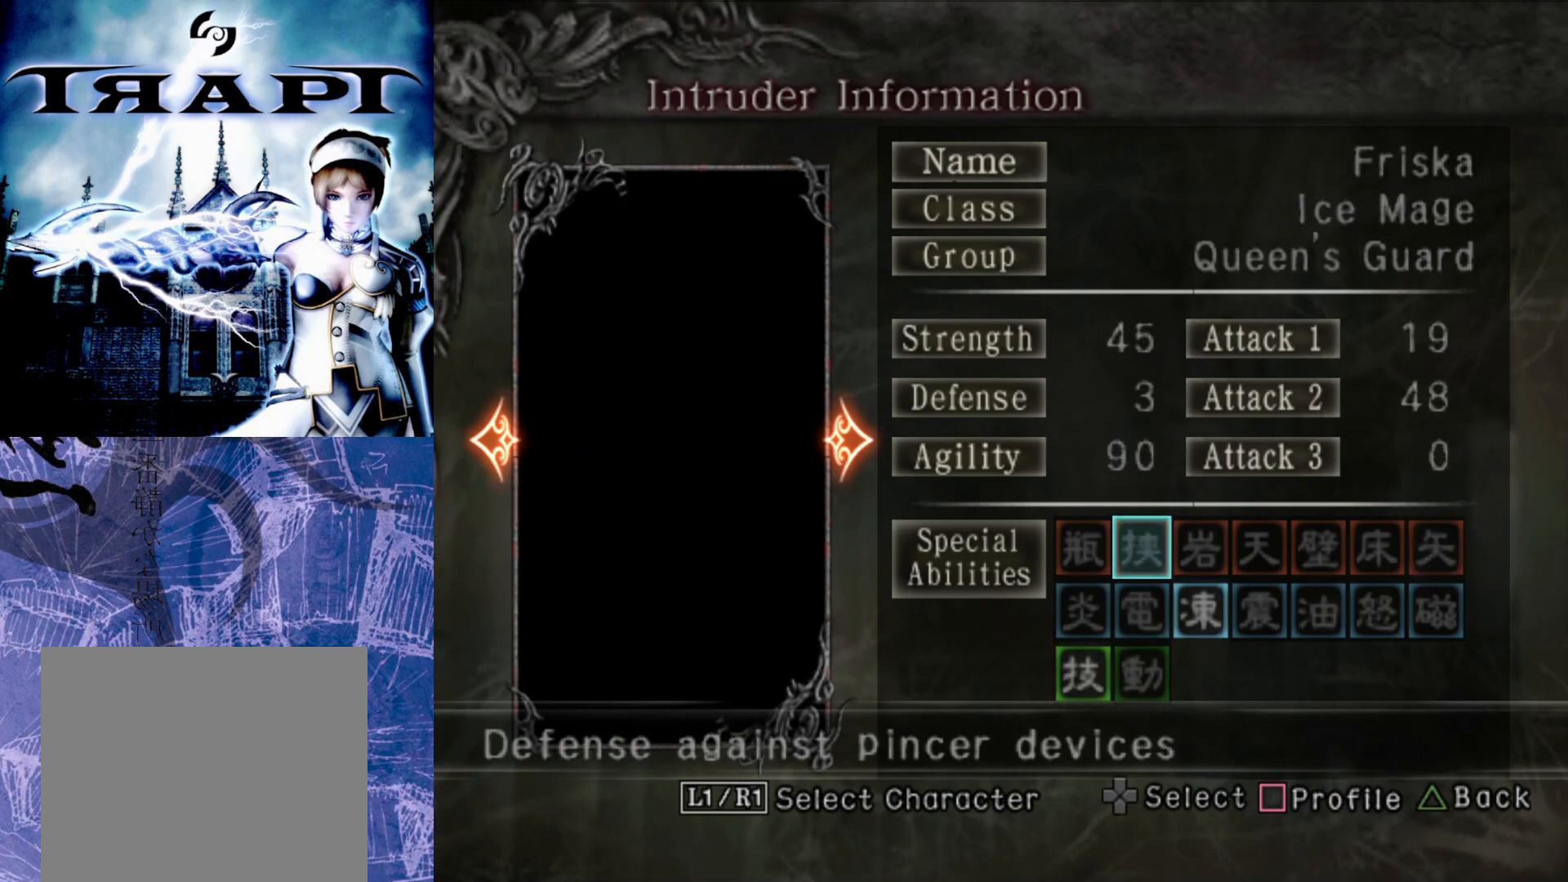
{"buttons": [], "left_stick": "center", "right_stick": "center", "events": []}
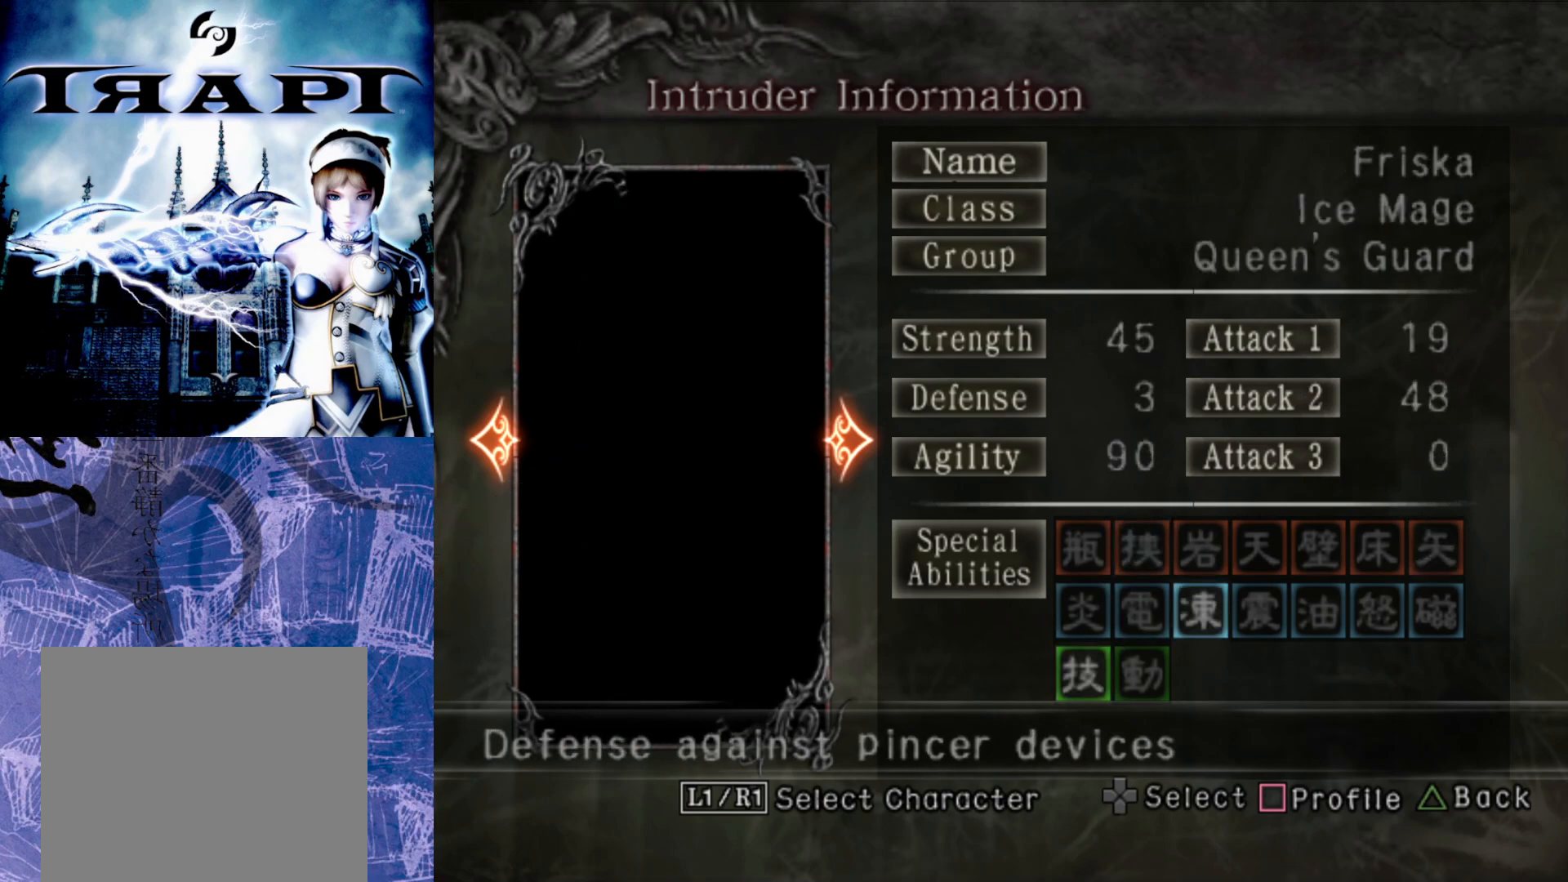
{"buttons": [], "left_stick": "center", "right_stick": "center", "events": []}
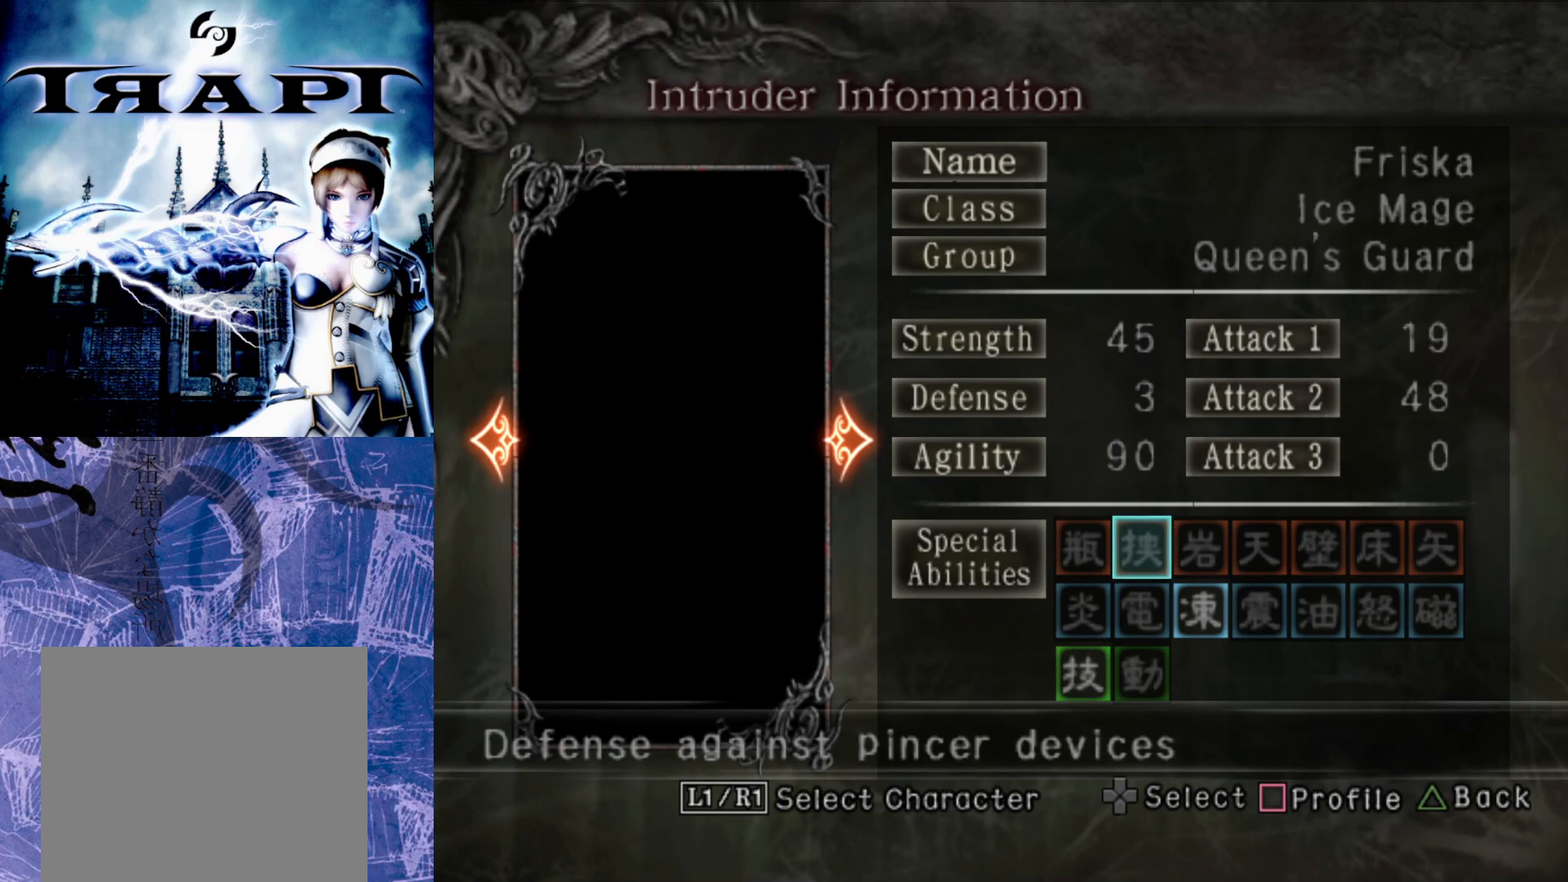
{"buttons": [], "left_stick": "center", "right_stick": "center", "events": []}
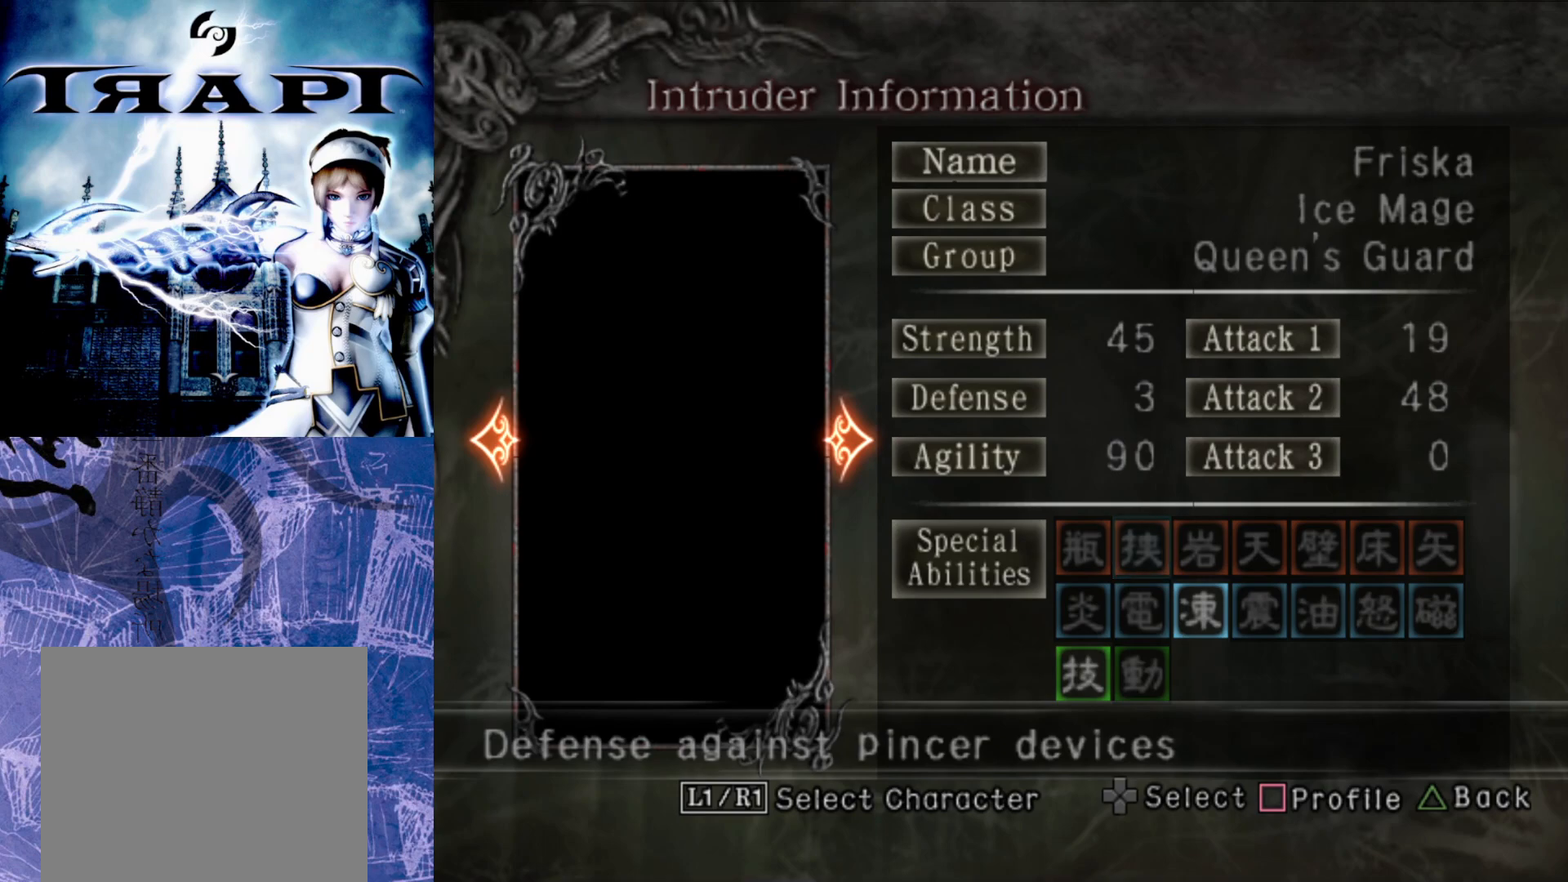
{"buttons": [], "left_stick": "center", "right_stick": "center", "events": []}
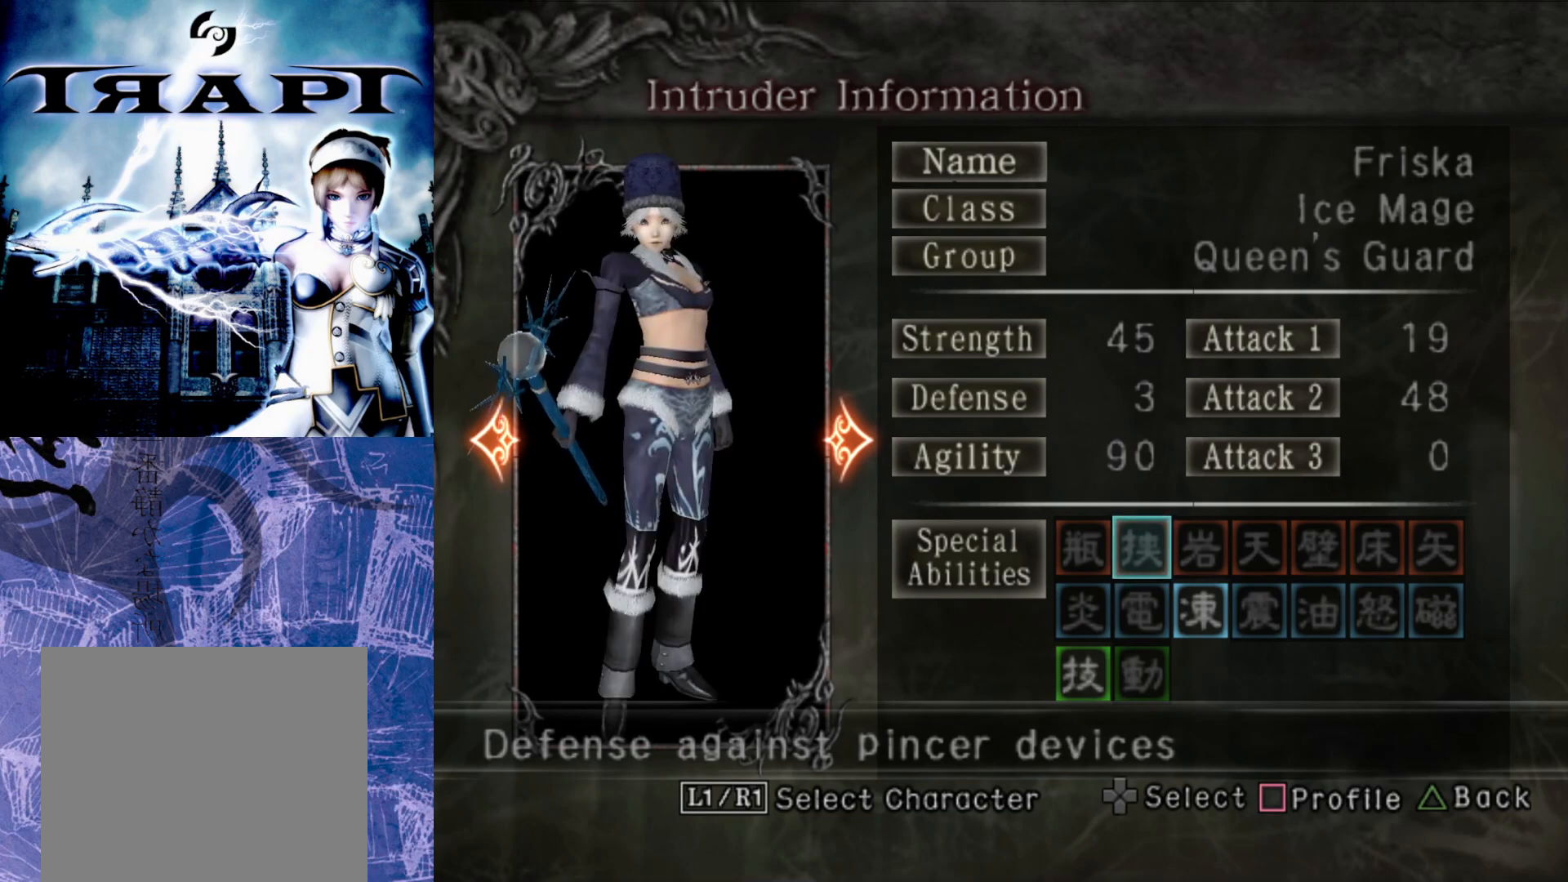
{"buttons": [], "left_stick": "center", "right_stick": "center", "events": []}
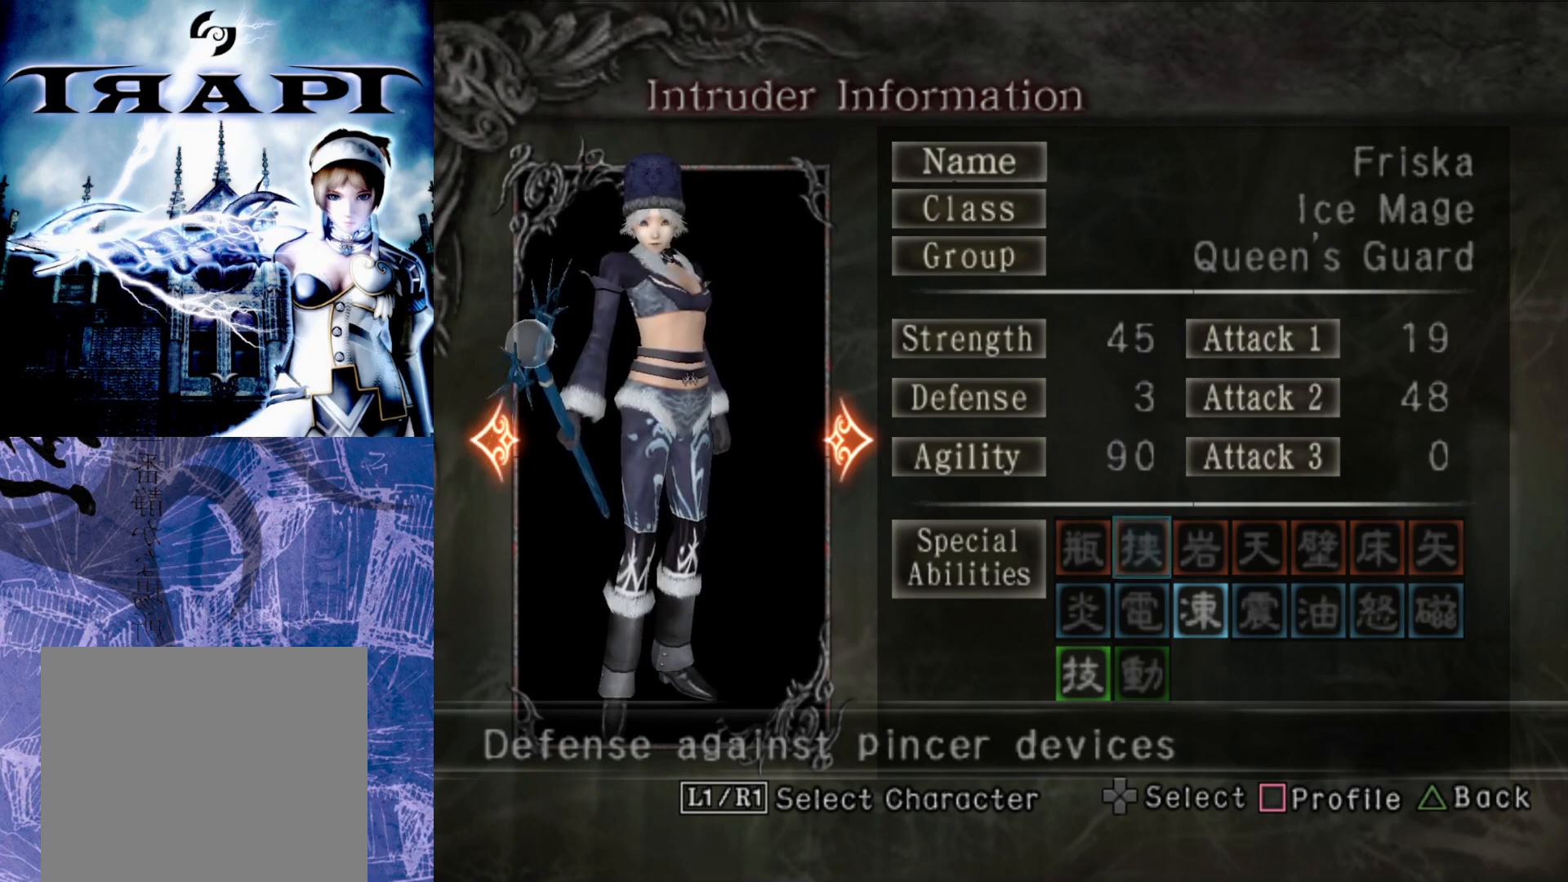
{"buttons": [], "left_stick": "center", "right_stick": "center", "events": []}
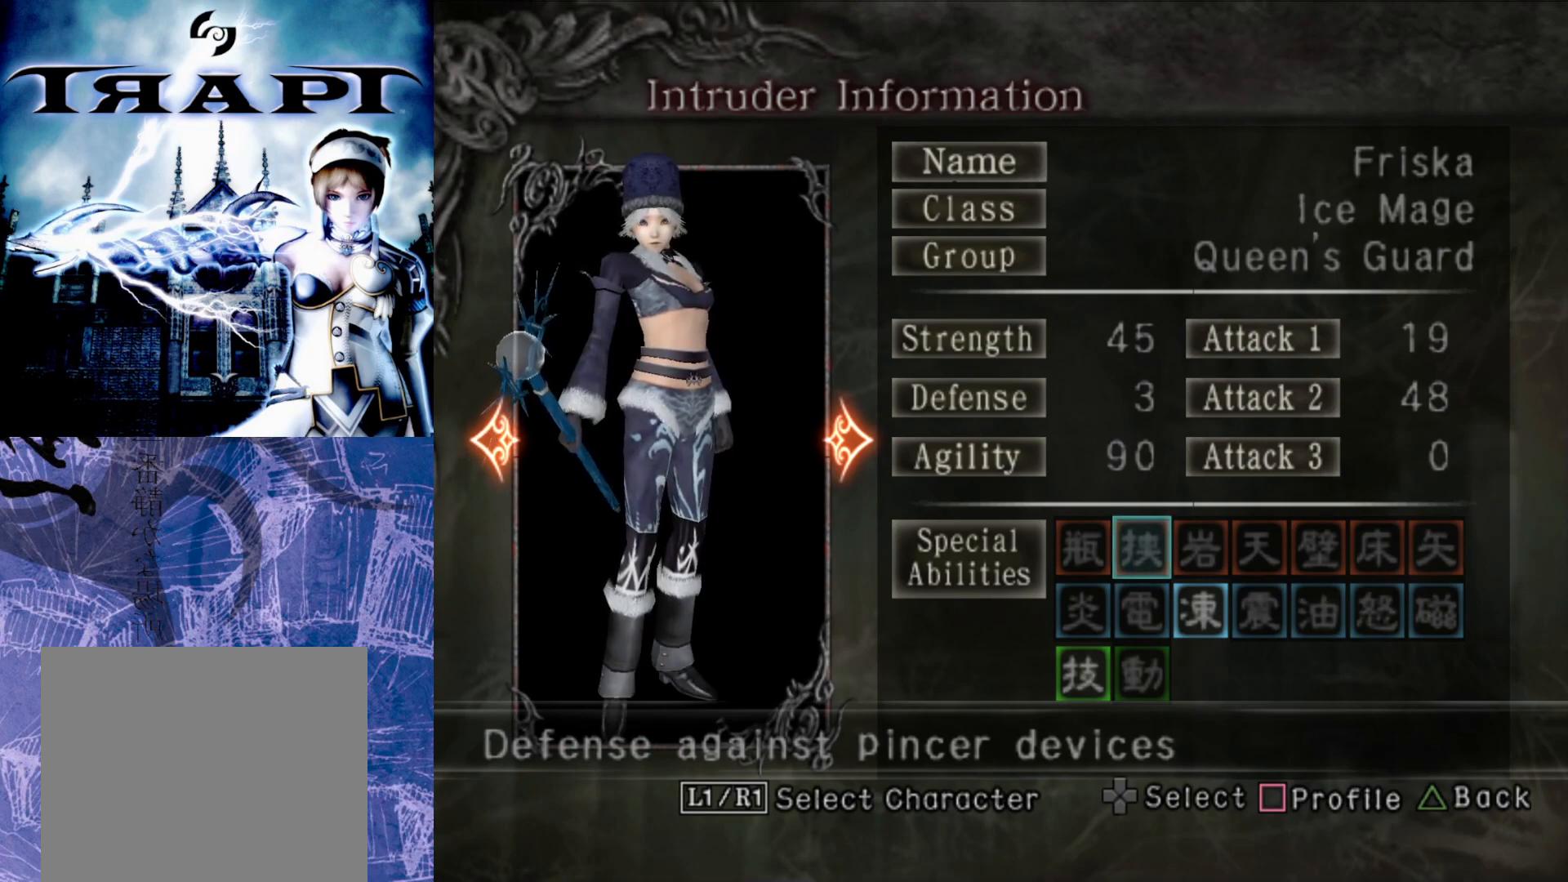
{"buttons": [], "left_stick": "center", "right_stick": "center", "events": [[283, "DPAD_DOWN", "down"], [367, "DPAD_DOWN", "up"]]}
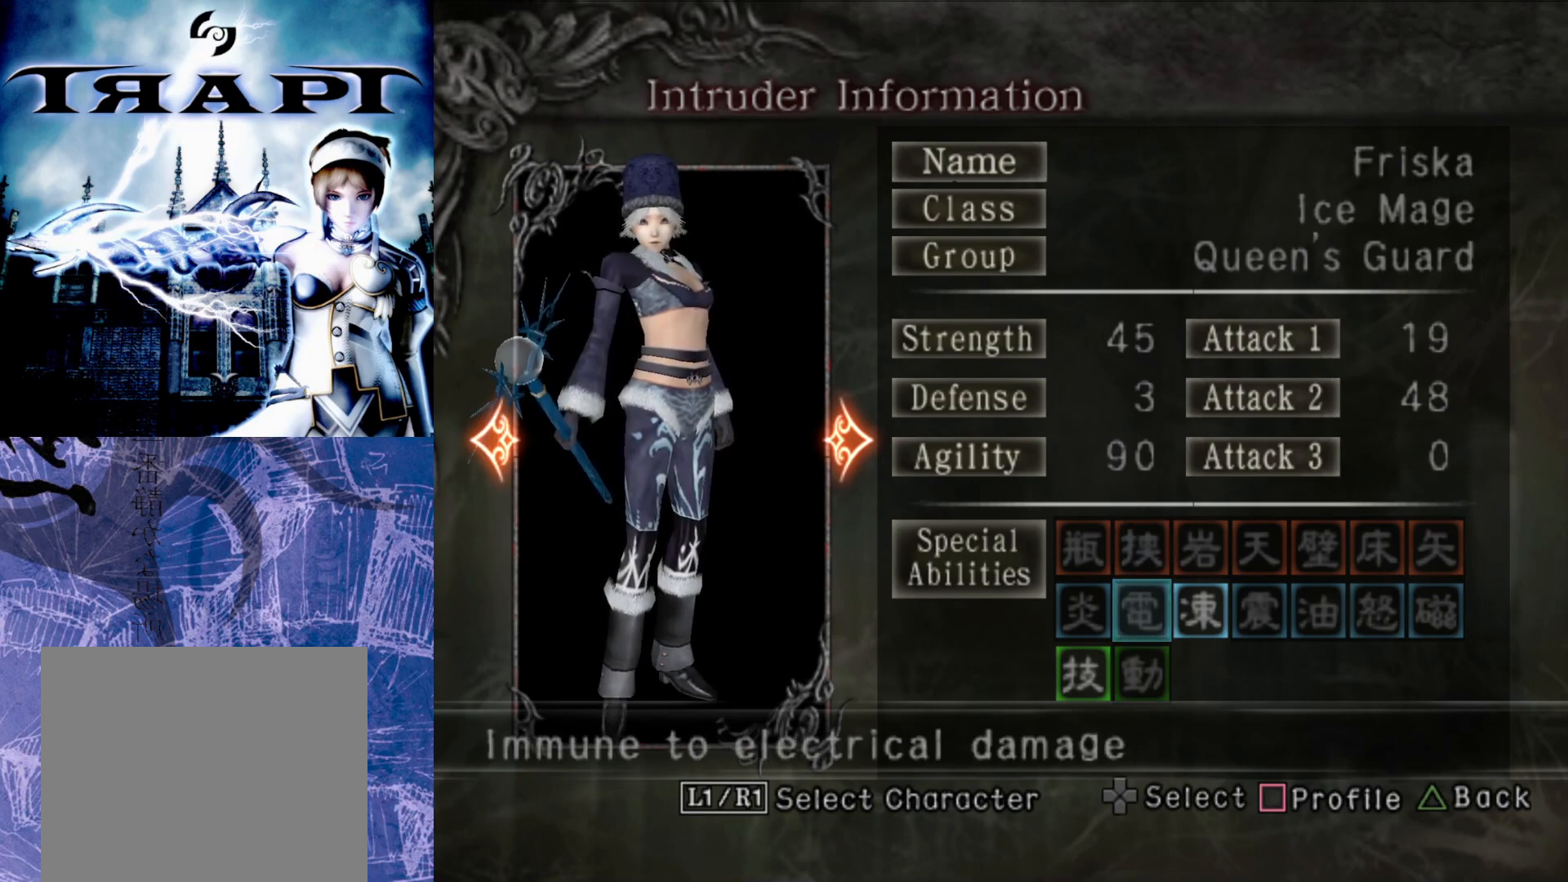
{"buttons": [], "left_stick": "center", "right_stick": "center", "events": [[33, "DPAD_DOWN", "down"], [167, "DPAD_DOWN", "up"], [300, "DPAD_LEFT", "down"], [417, "DPAD_LEFT", "up"]]}
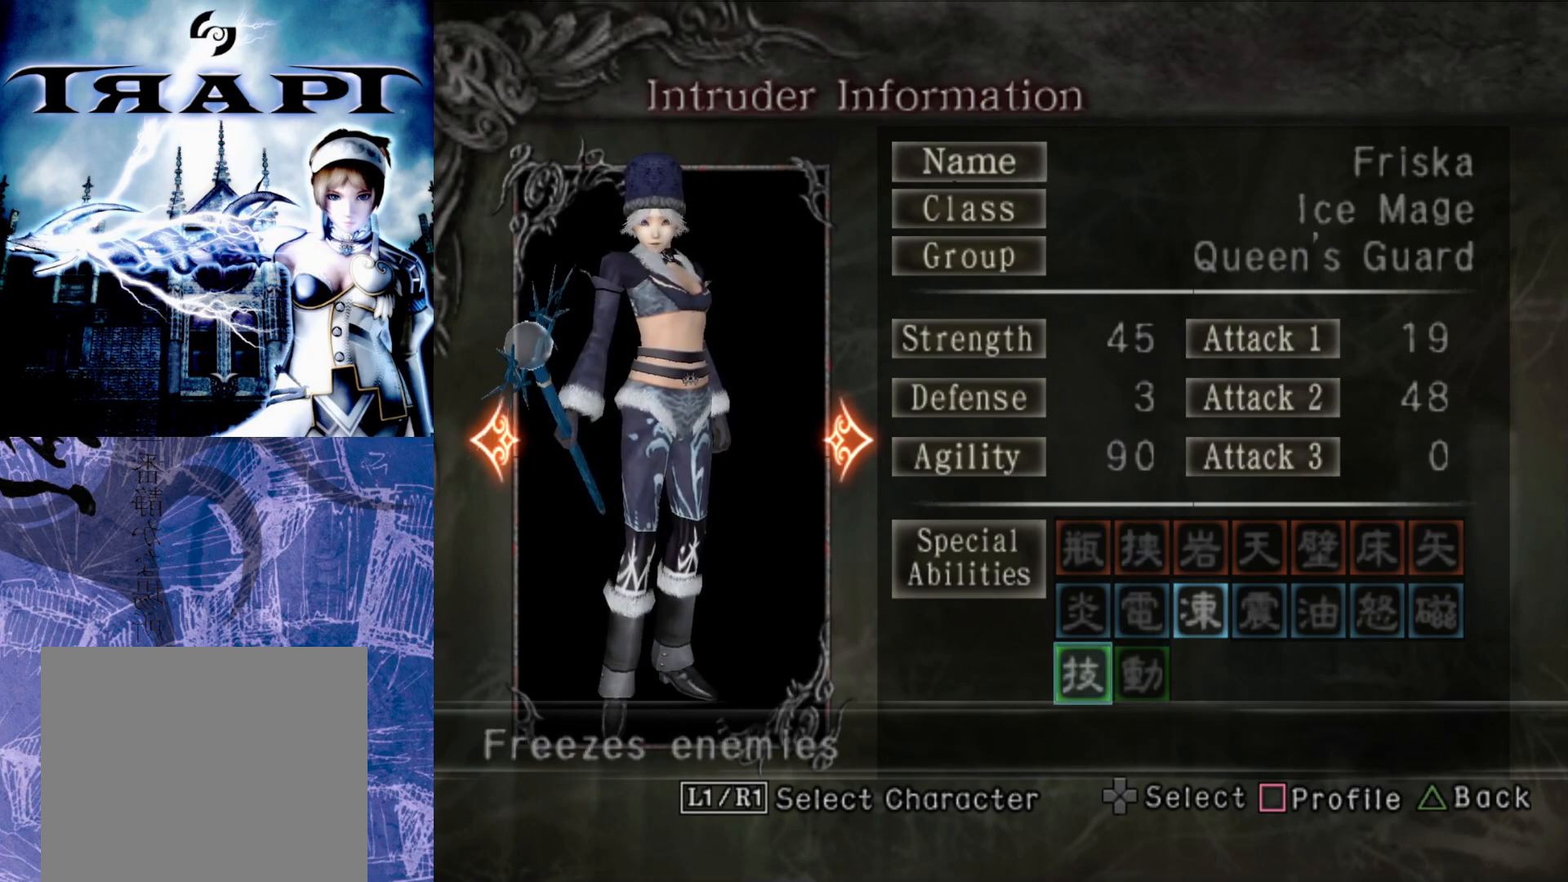
{"buttons": [], "left_stick": "center", "right_stick": "center", "events": []}
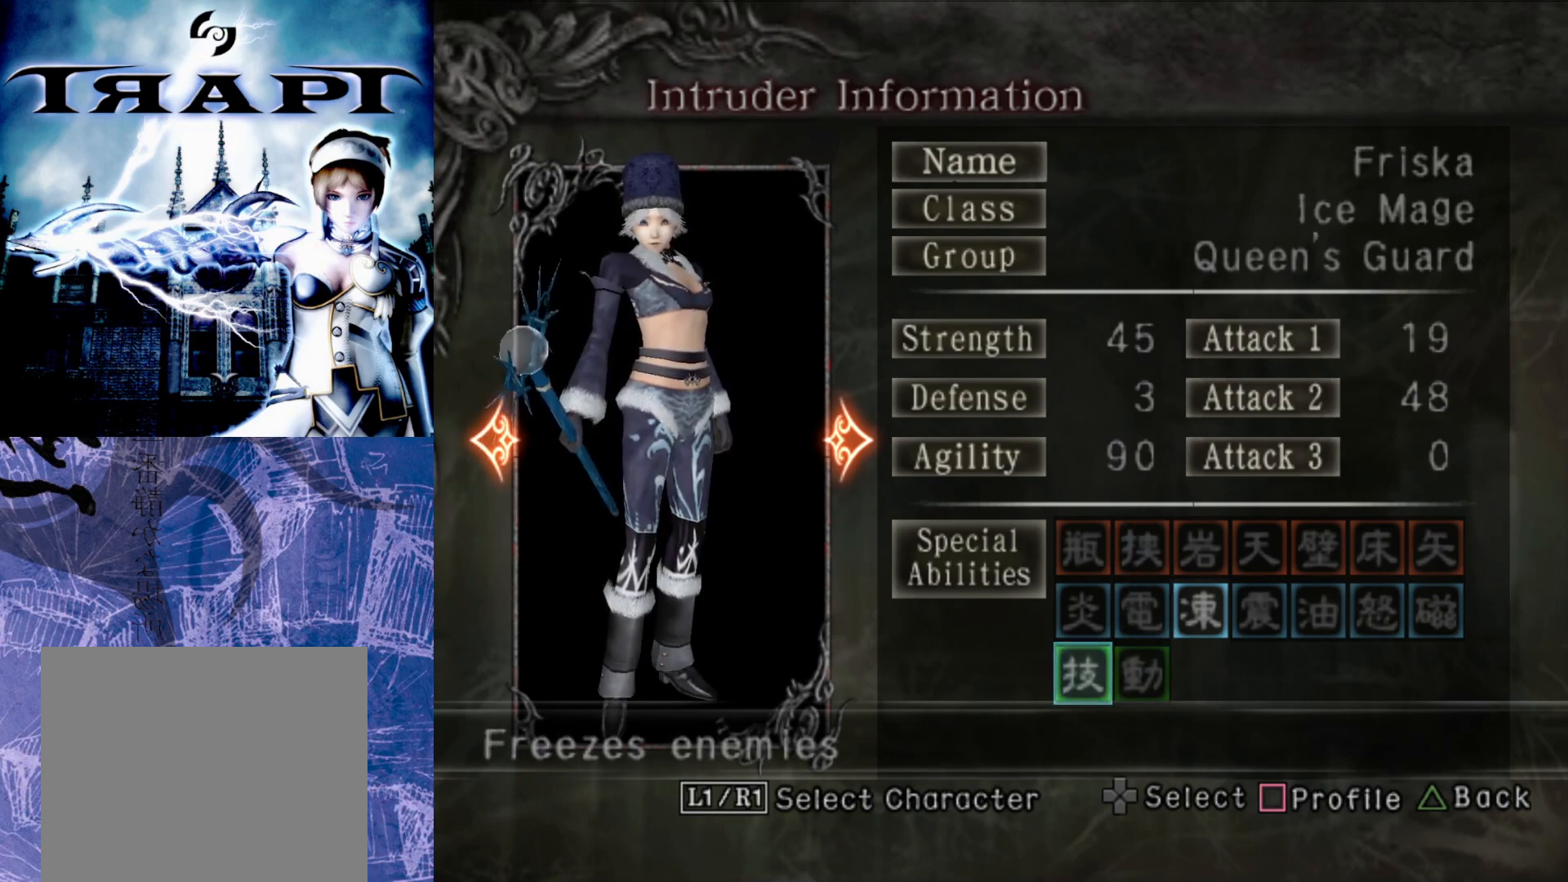
{"buttons": [], "left_stick": "center", "right_stick": "center", "events": [[83, "DPAD_RIGHT", "down"], [167, "DPAD_RIGHT", "up"], [200, "R1", "down"], [317, "R1", "up"]]}
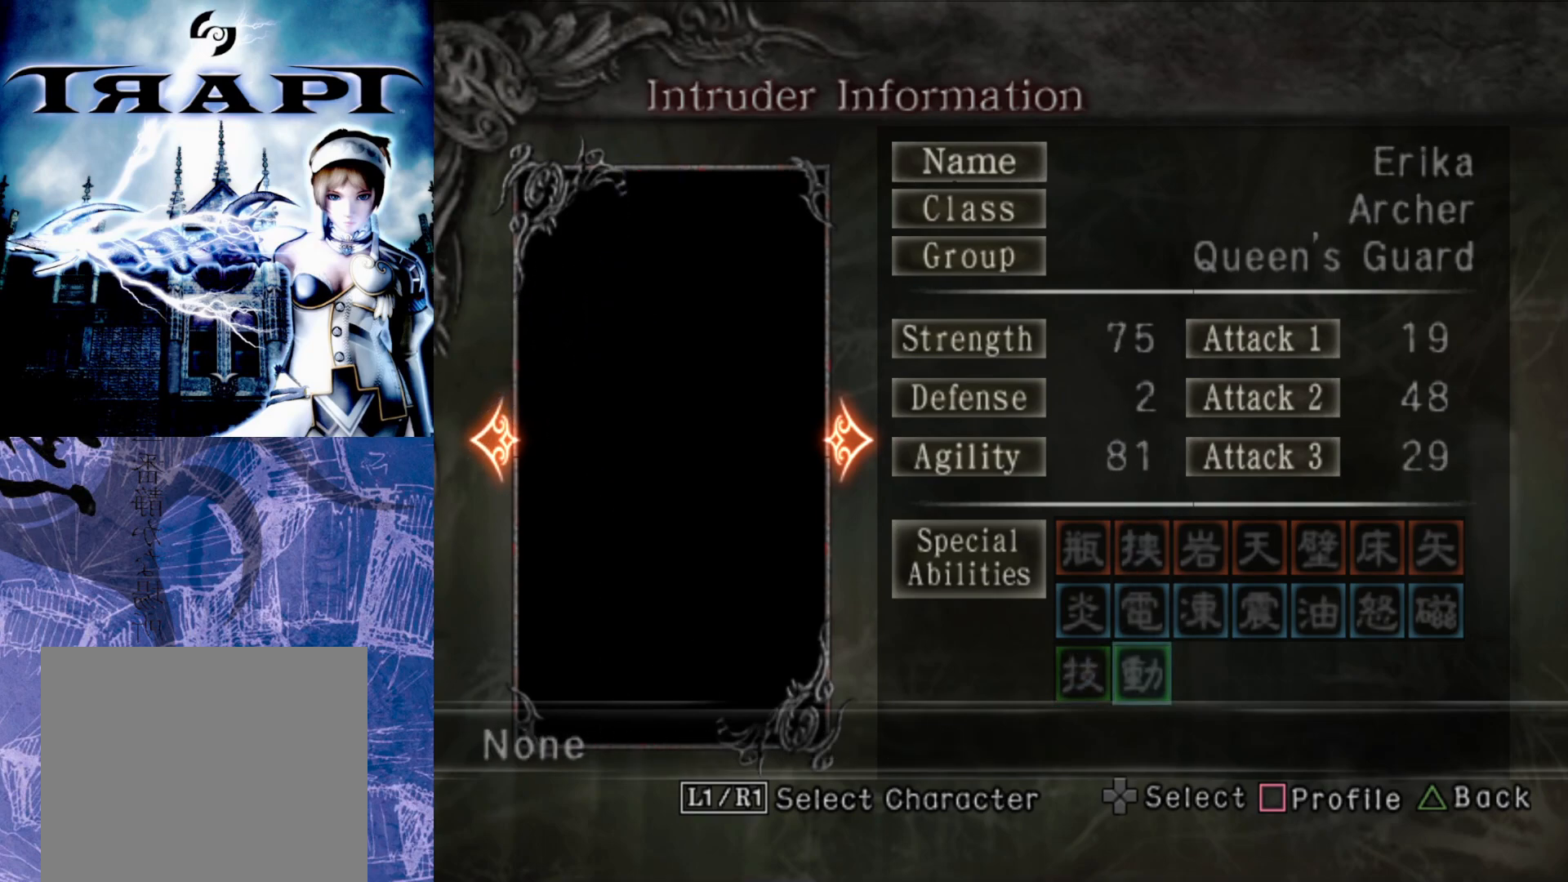
{"buttons": [], "left_stick": "center", "right_stick": "center", "events": []}
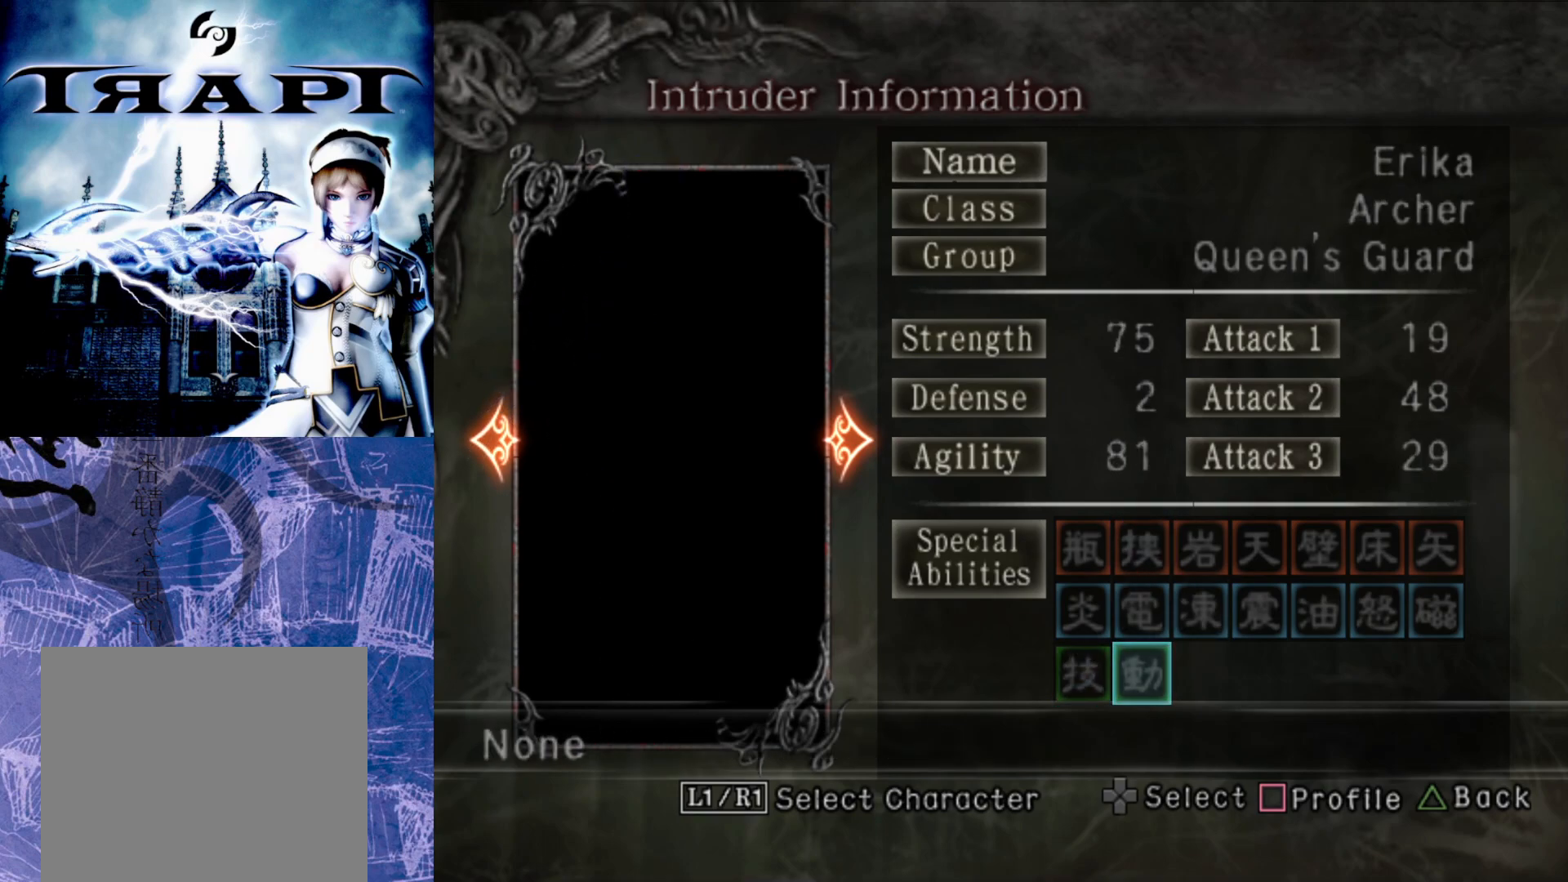
{"buttons": [], "left_stick": "center", "right_stick": "center", "events": []}
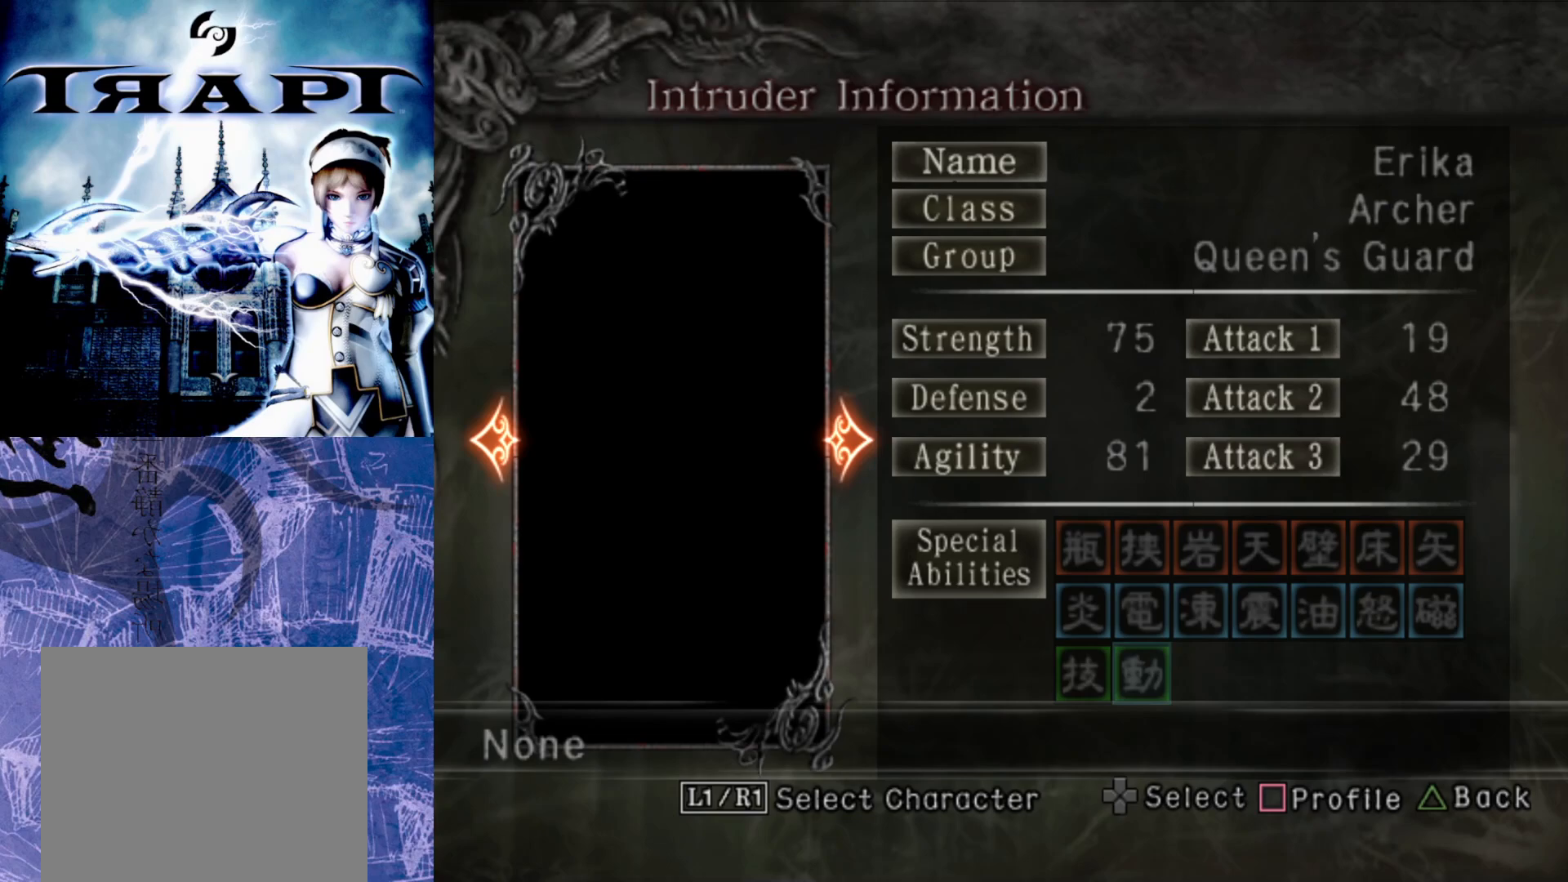
{"buttons": [], "left_stick": "center", "right_stick": "center", "events": []}
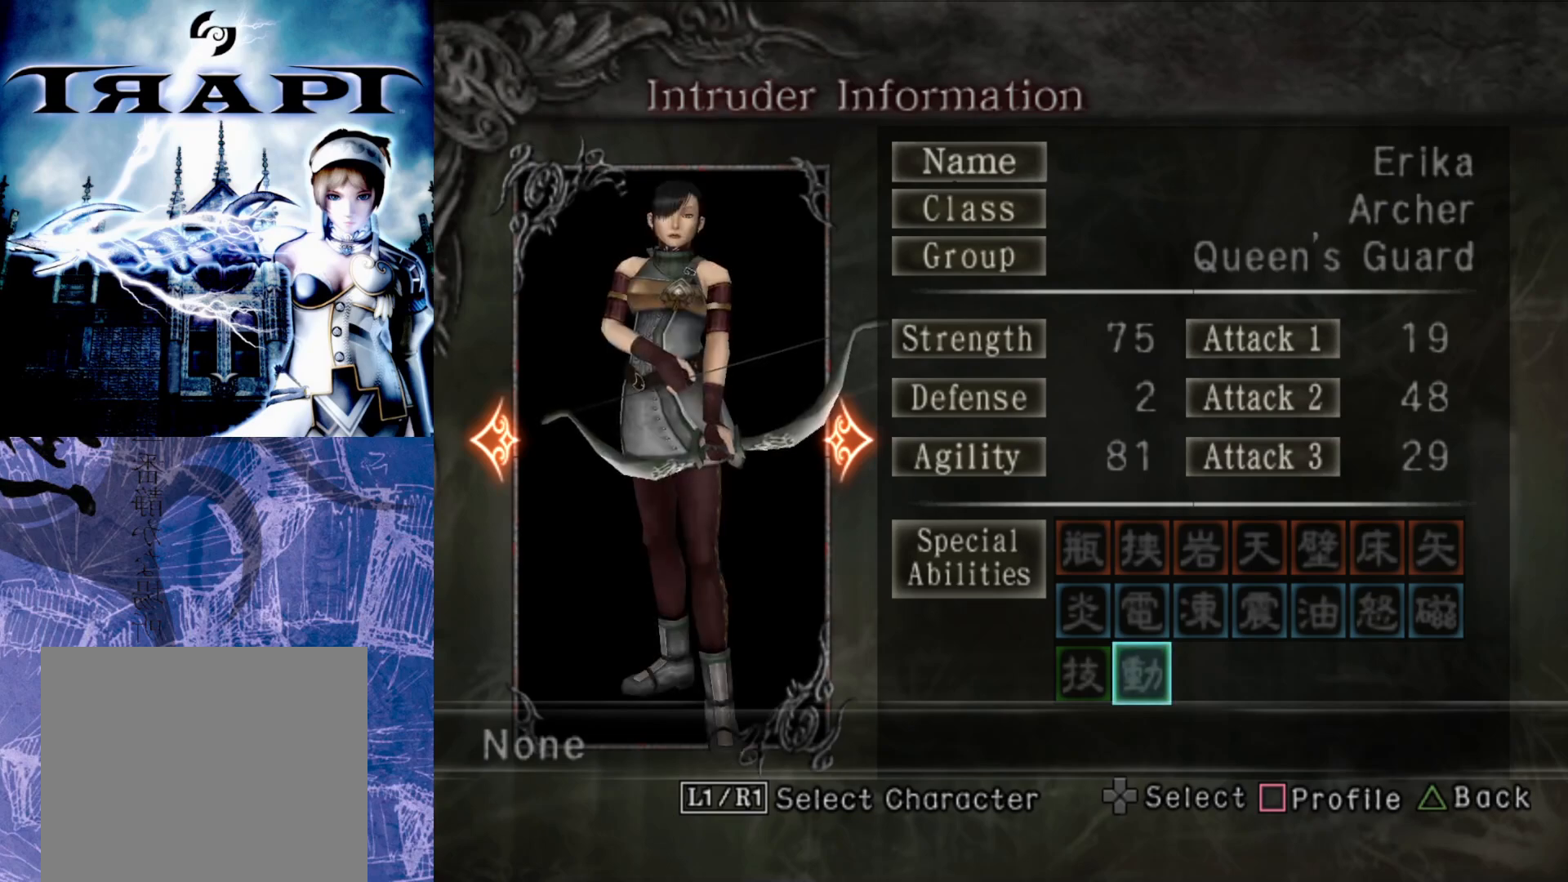
{"buttons": [], "left_stick": "center", "right_stick": "center", "events": []}
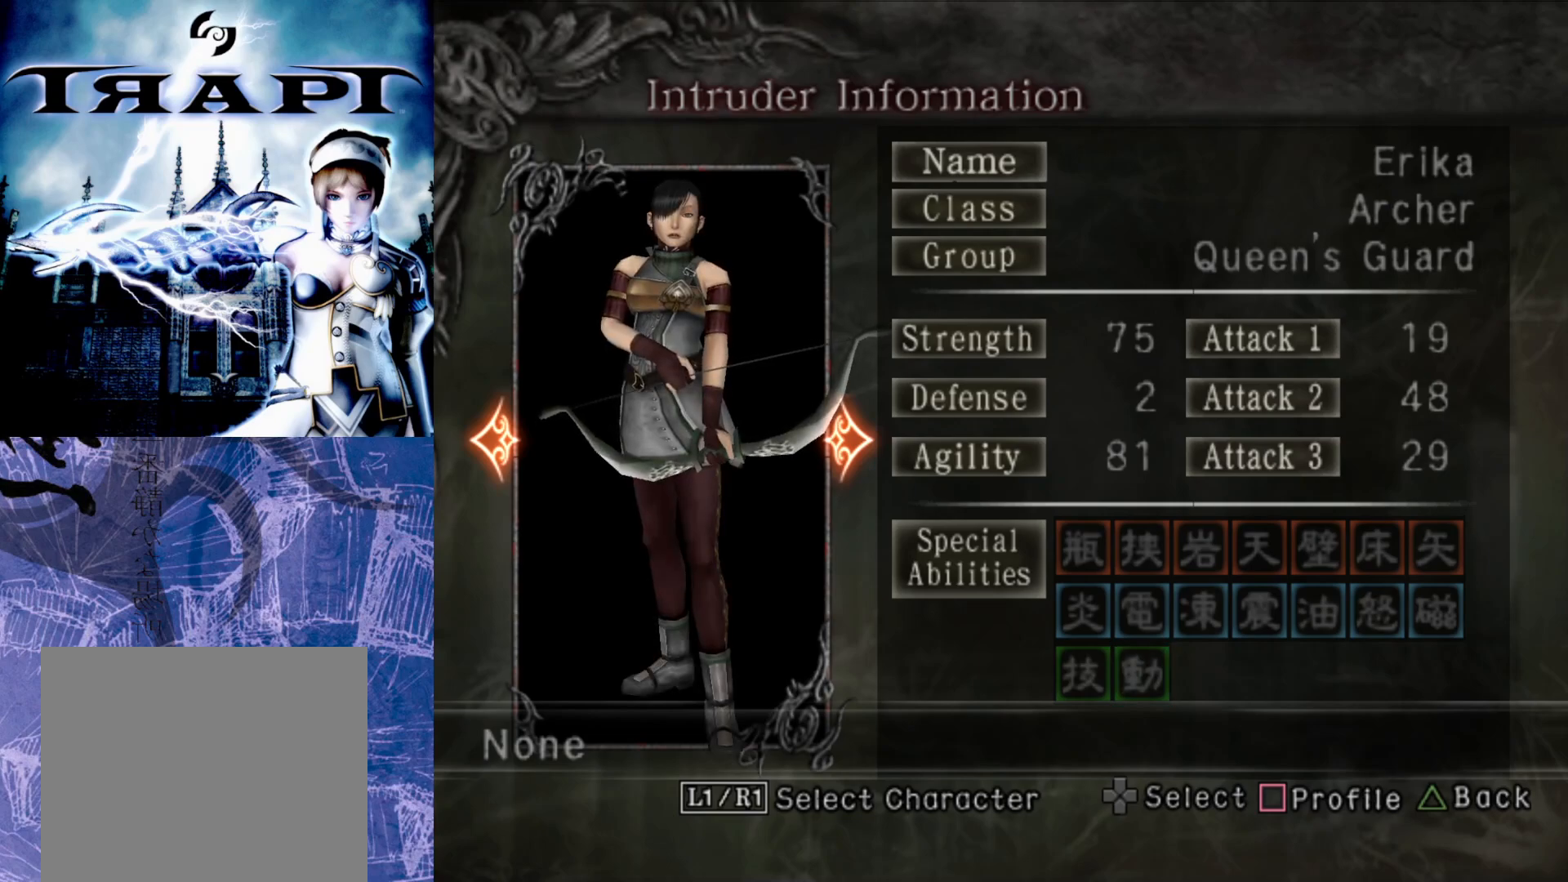
{"buttons": [], "left_stick": "center", "right_stick": "center", "events": [[133, "DPAD_UP", "down"], [283, "DPAD_UP", "up"]]}
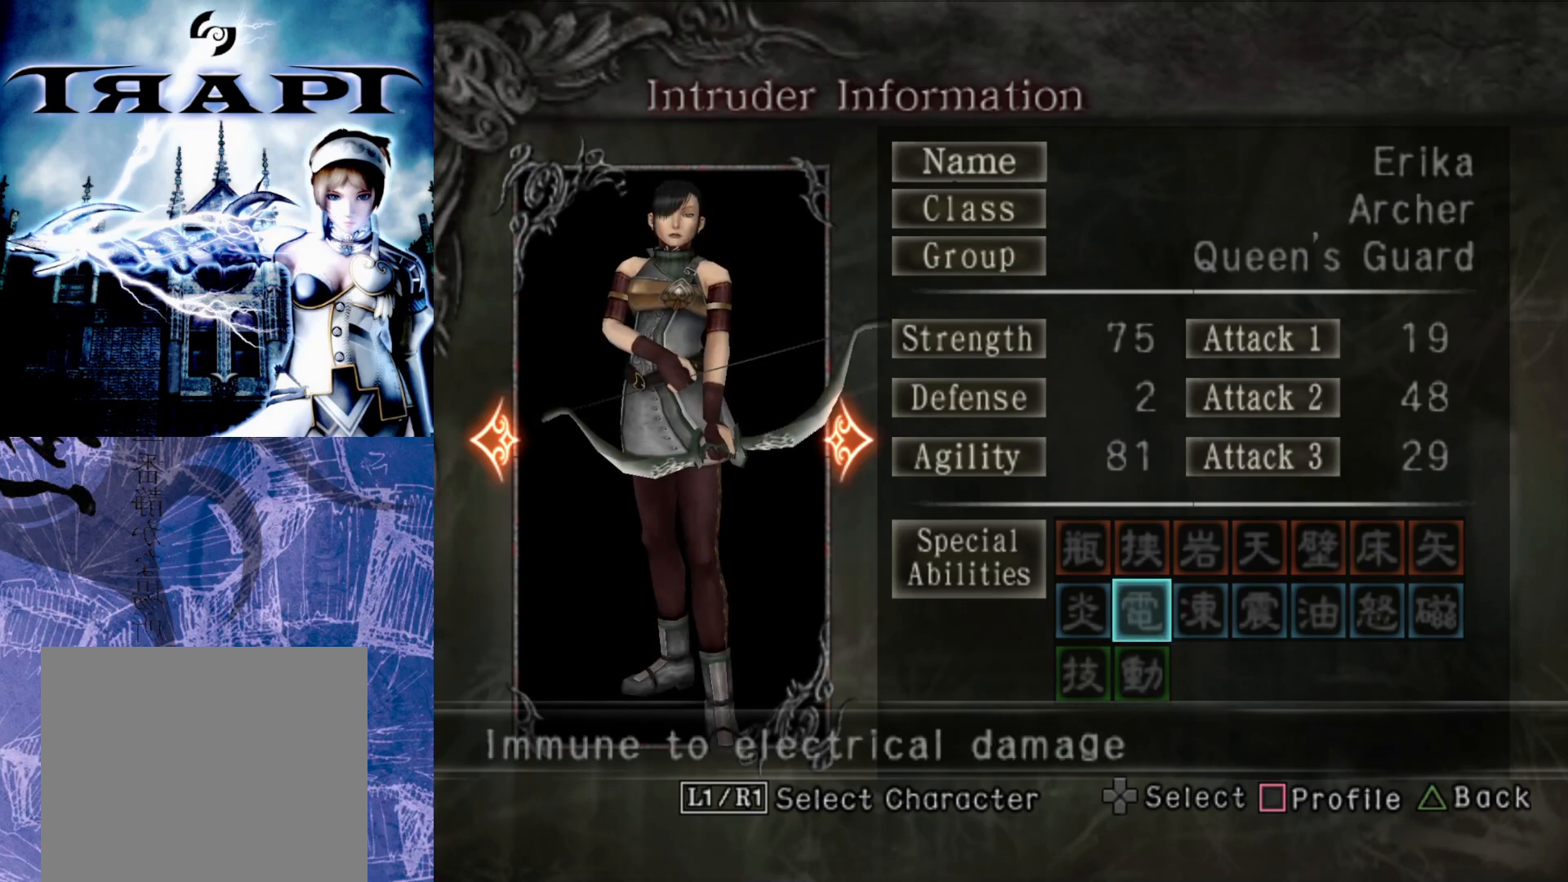
{"buttons": [], "left_stick": "center", "right_stick": "center", "events": []}
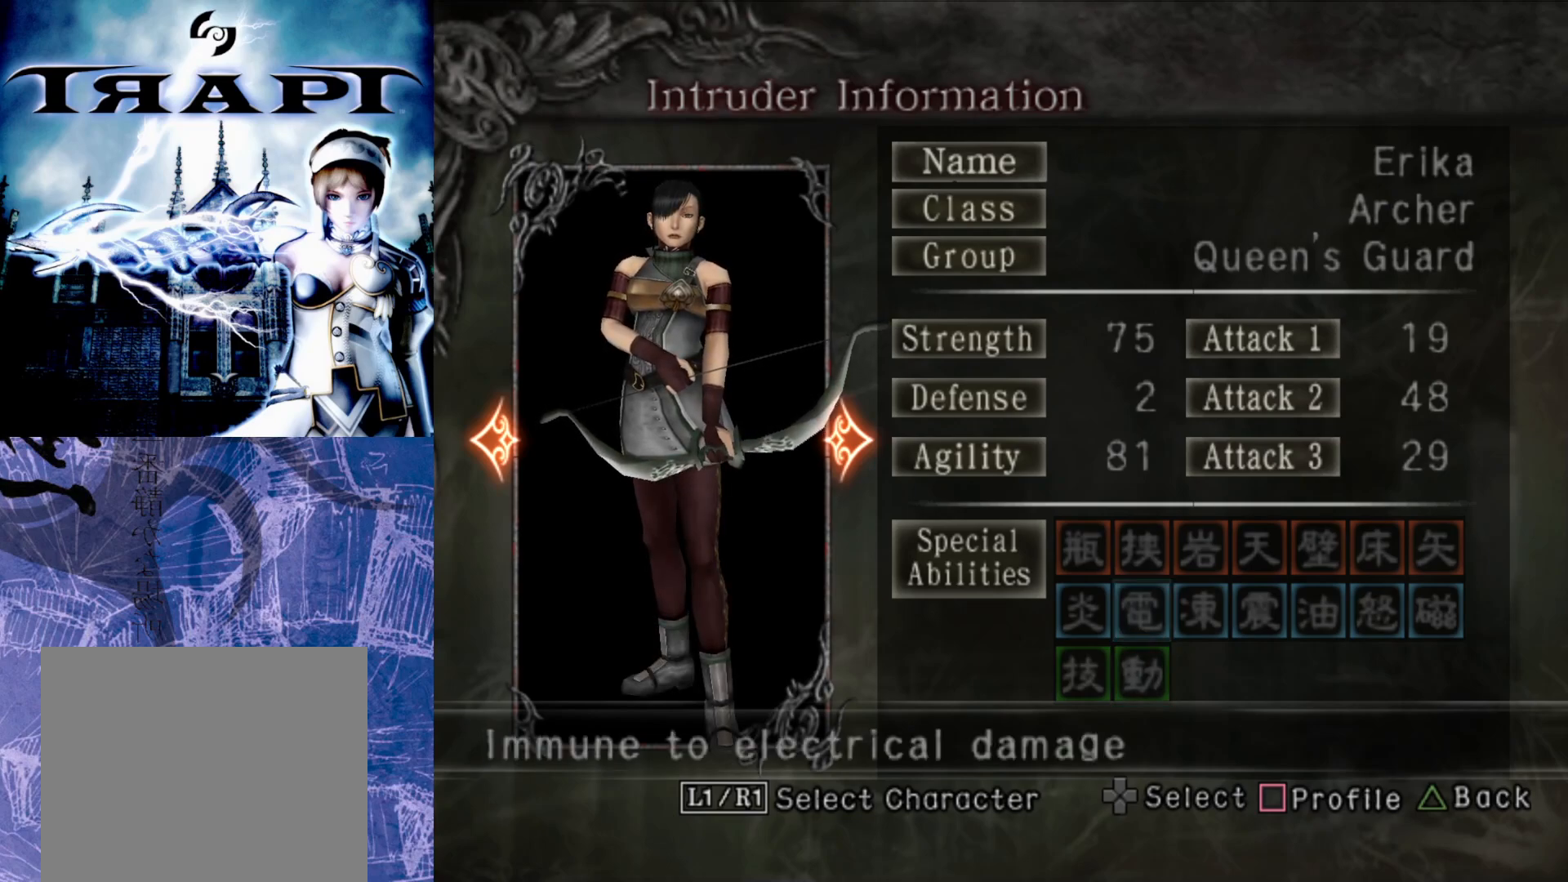
{"buttons": [], "left_stick": "center", "right_stick": "center", "events": []}
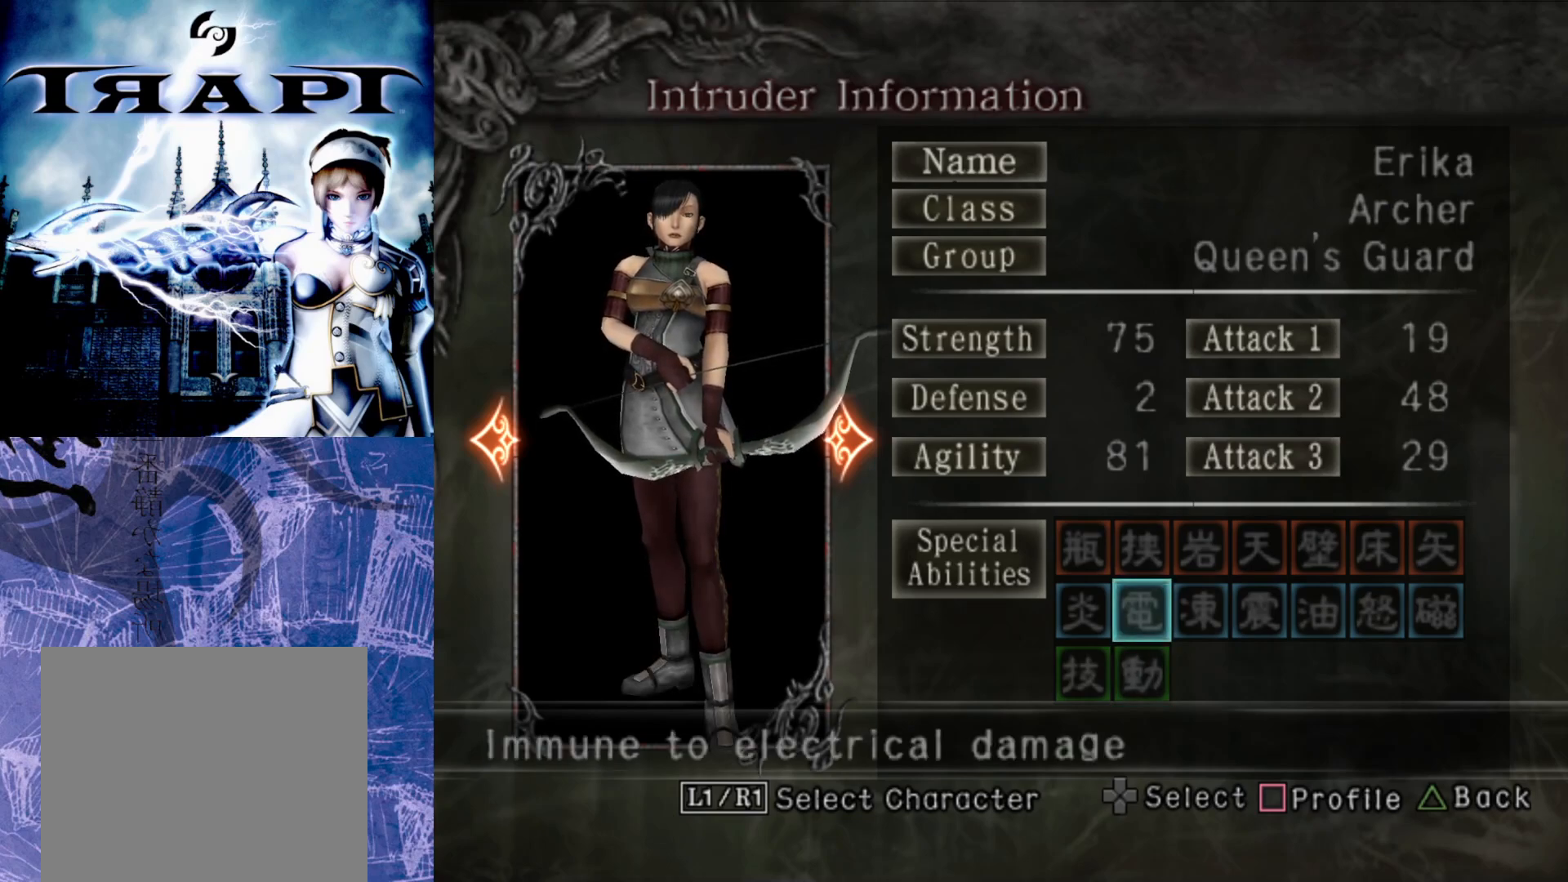
{"buttons": [], "left_stick": "center", "right_stick": "center", "events": [[267, "R1", "down"], [367, "R1", "up"]]}